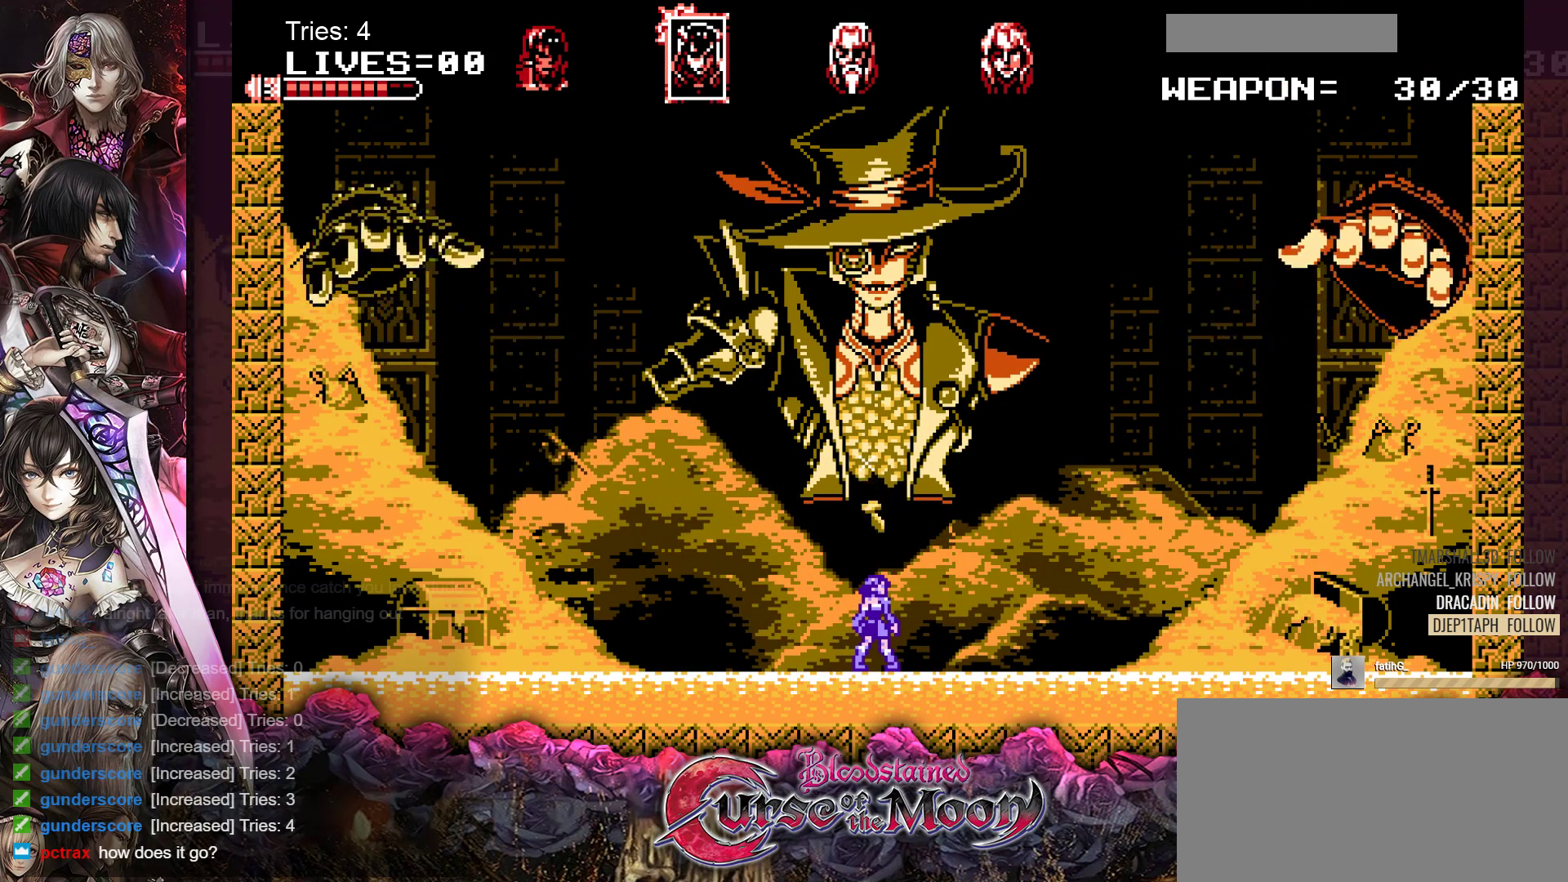
Gameplay with a controller (Nintendo layout); each line is a JSON object with the inputs held at the frame after it. "events" lists button and stick changes between this image and that frame as [ms after this image, input, new state], when the widget could be followed in between. Not read: L1 L3 R3.
{"buttons": ["DPAD_RIGHT"], "events": [[450, "DPAD_RIGHT", "down"]]}
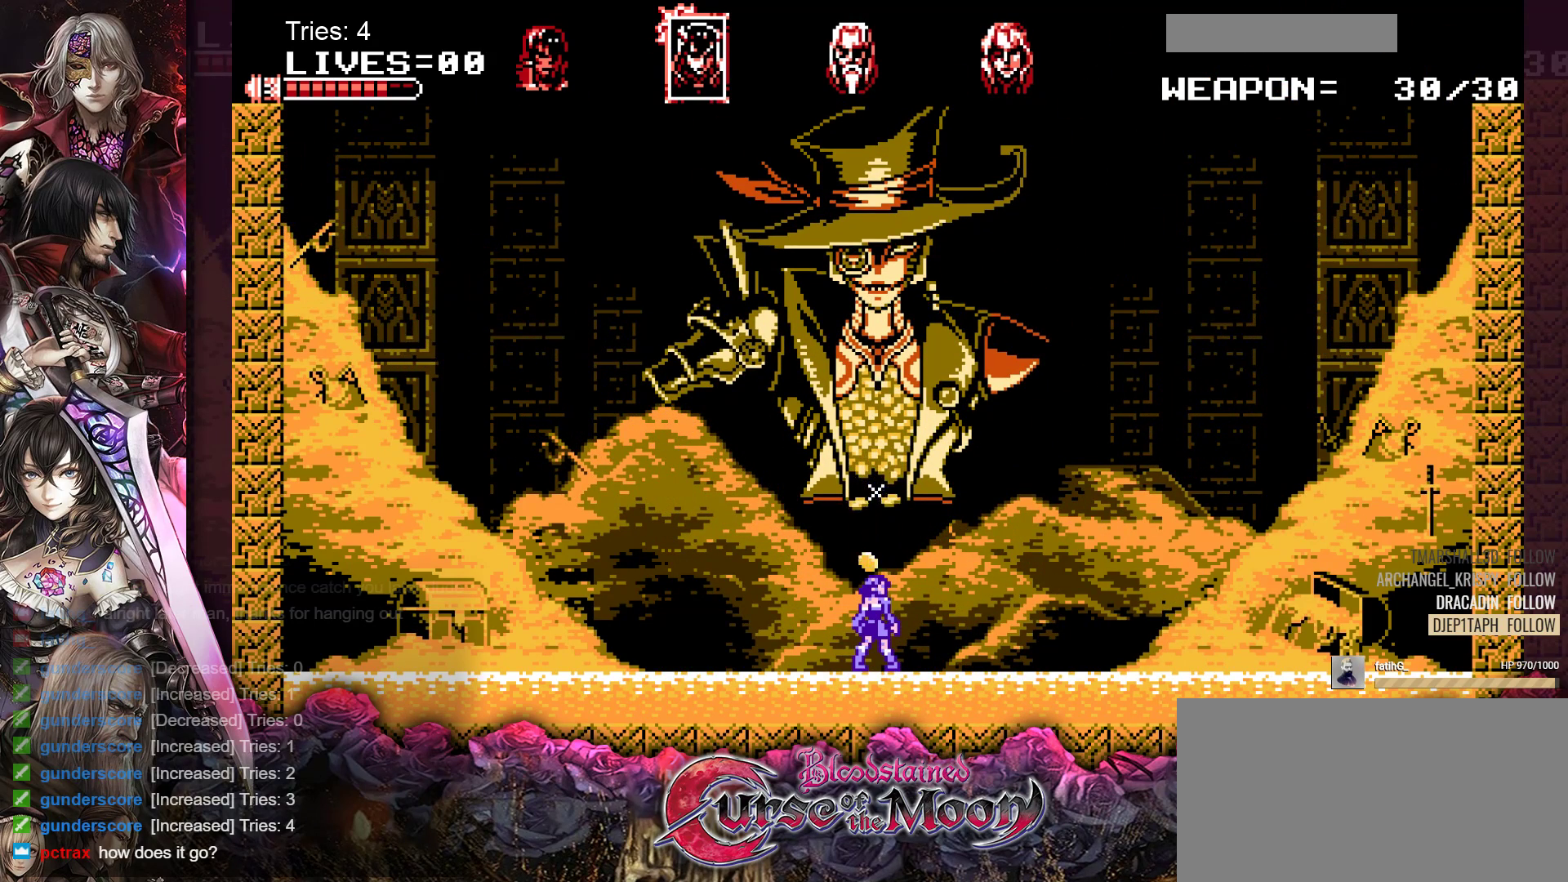
{"buttons": ["DPAD_RIGHT"], "events": []}
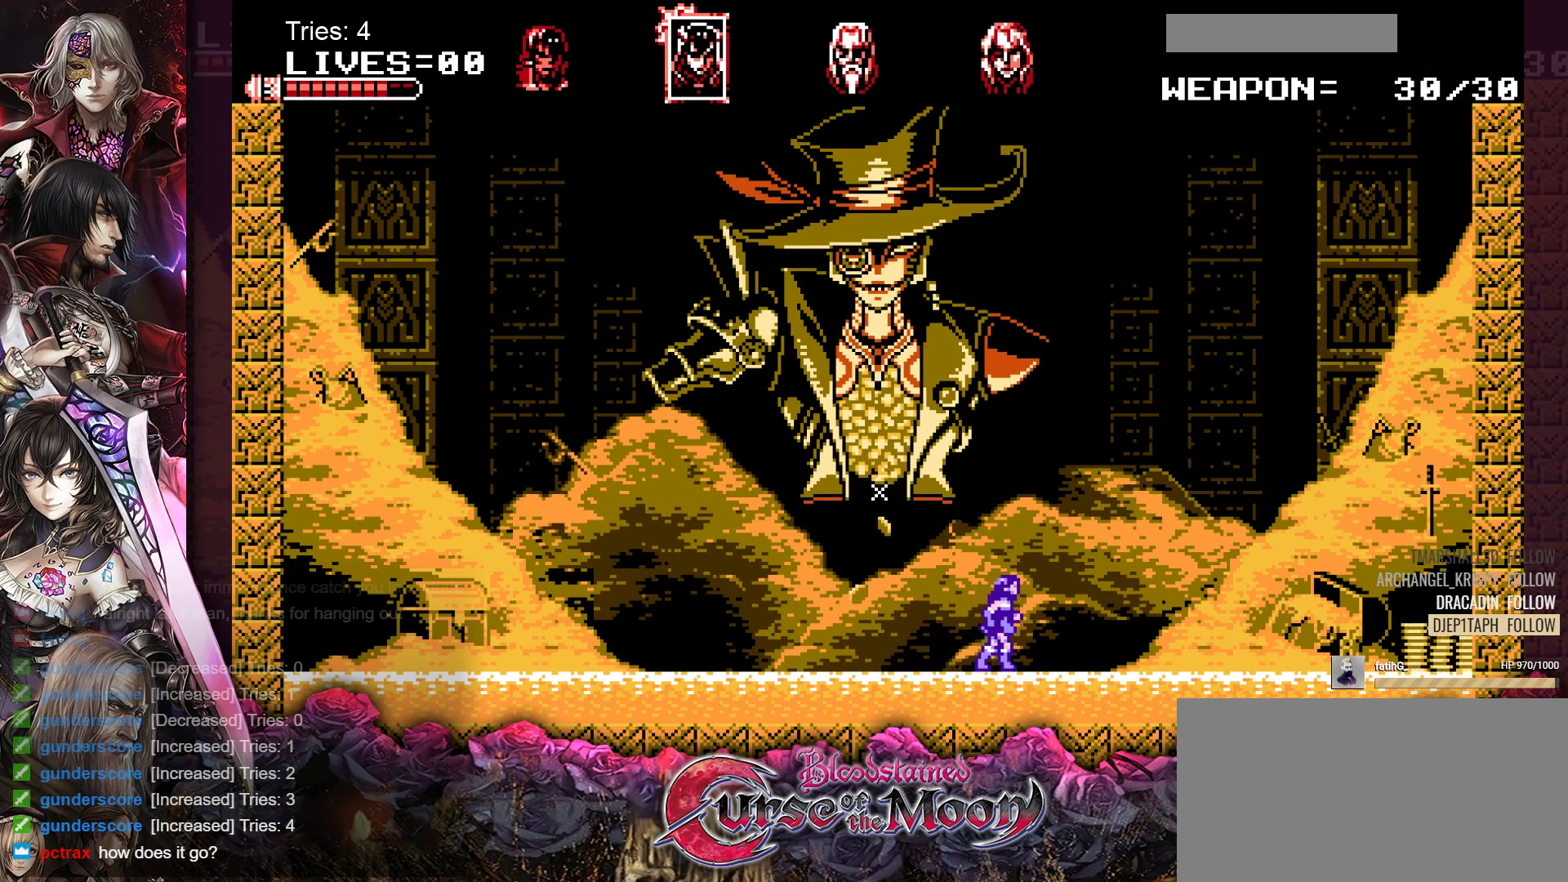
{"buttons": ["Y", "DPAD_RIGHT"], "events": [[250, "B", "down"], [417, "B", "up"], [500, "Y", "down"]]}
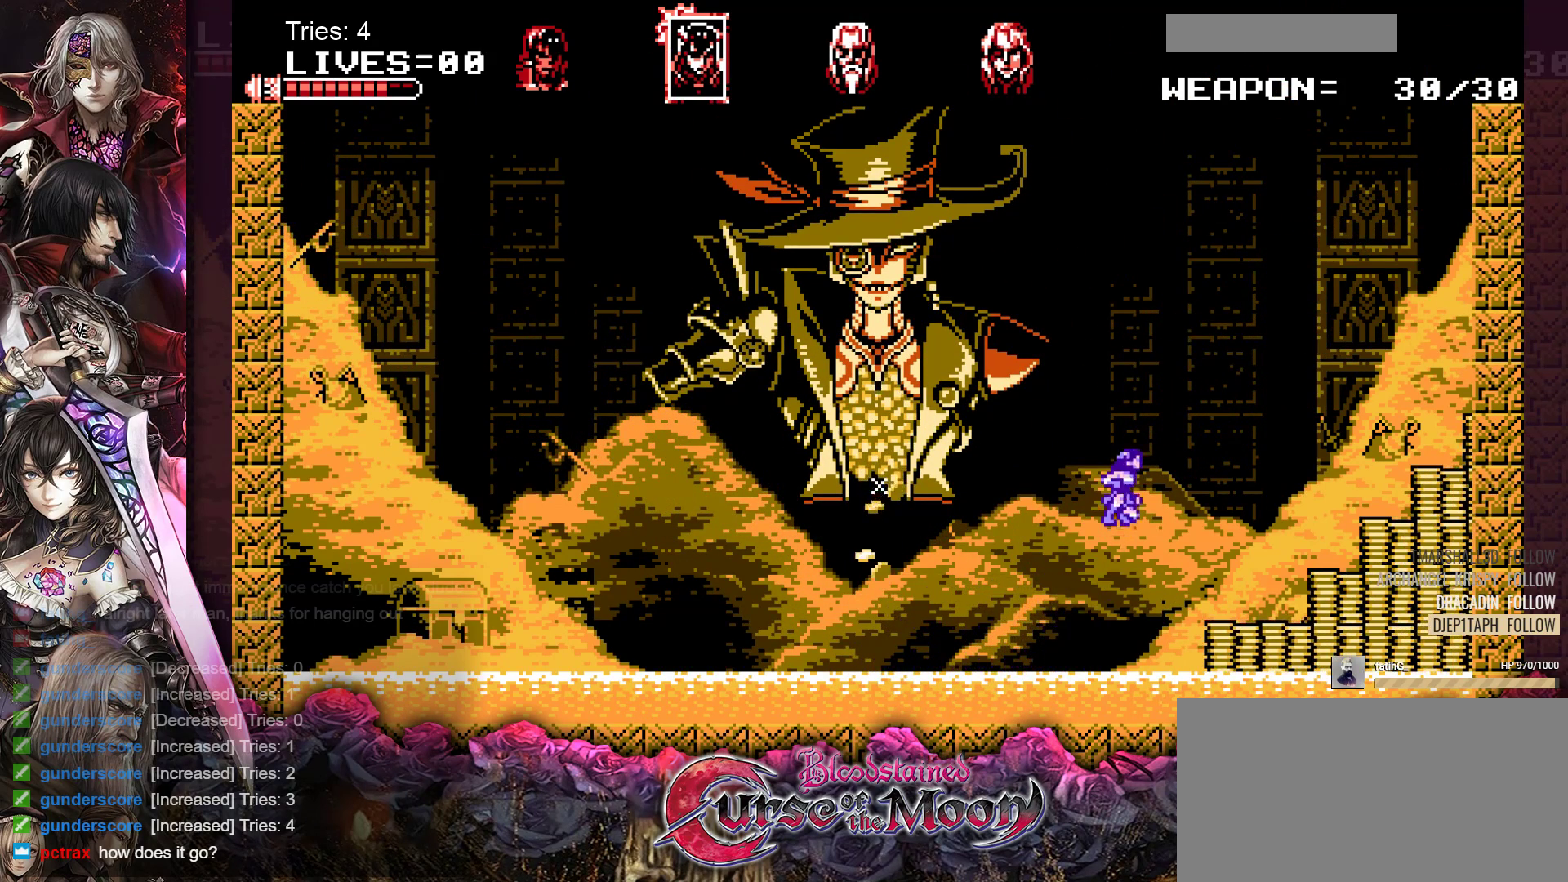
{"buttons": ["DPAD_RIGHT"], "events": [[150, "Y", "up"]]}
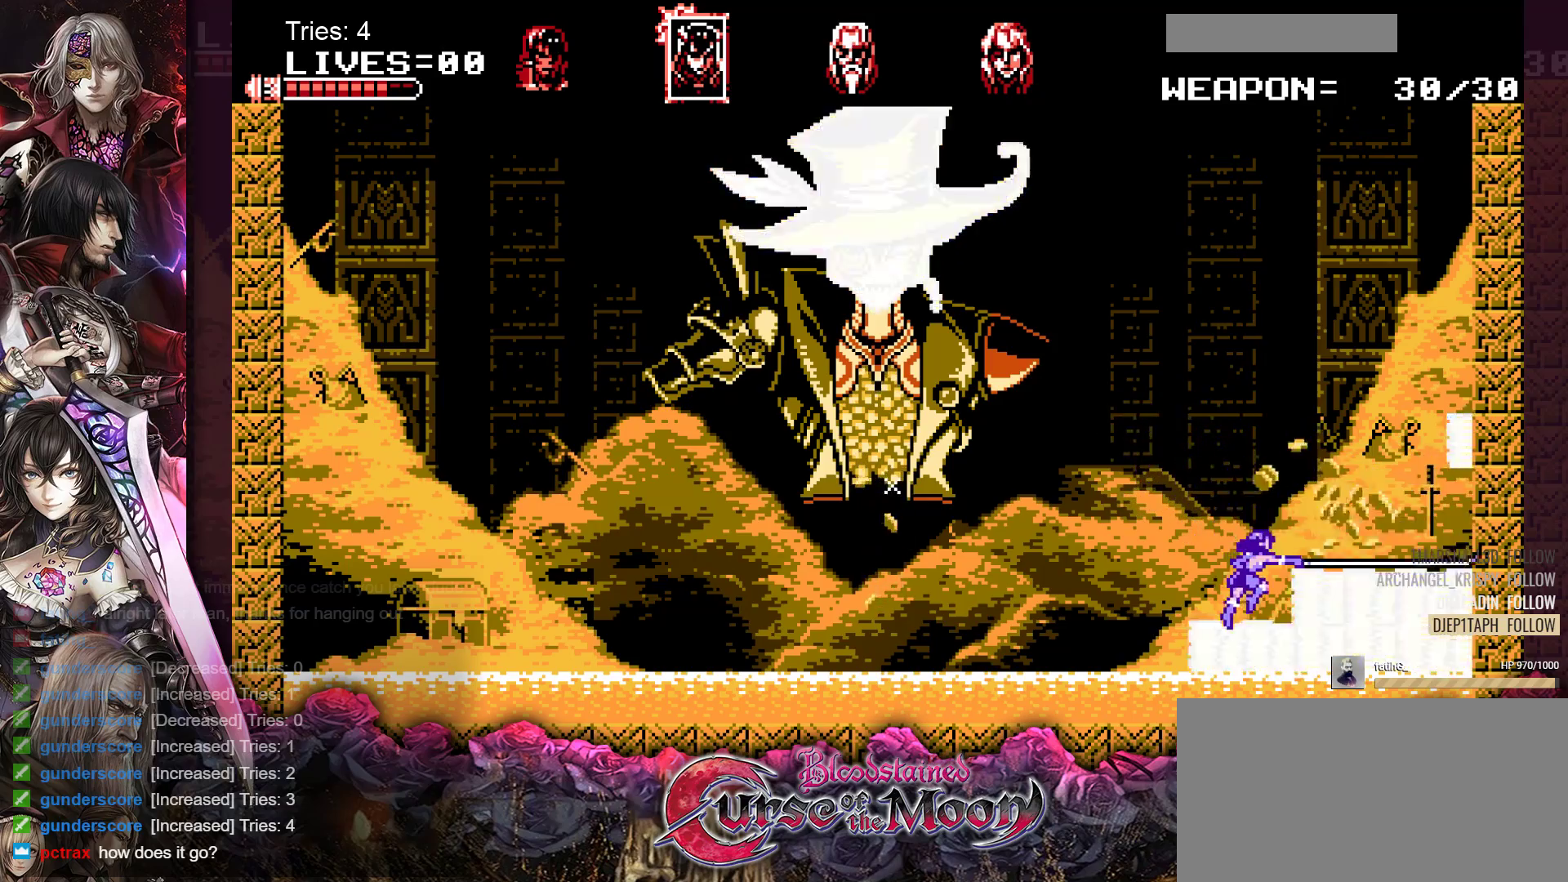
{"buttons": ["Y", "DPAD_RIGHT"], "events": [[150, "B", "down"], [300, "B", "up"], [483, "Y", "down"]]}
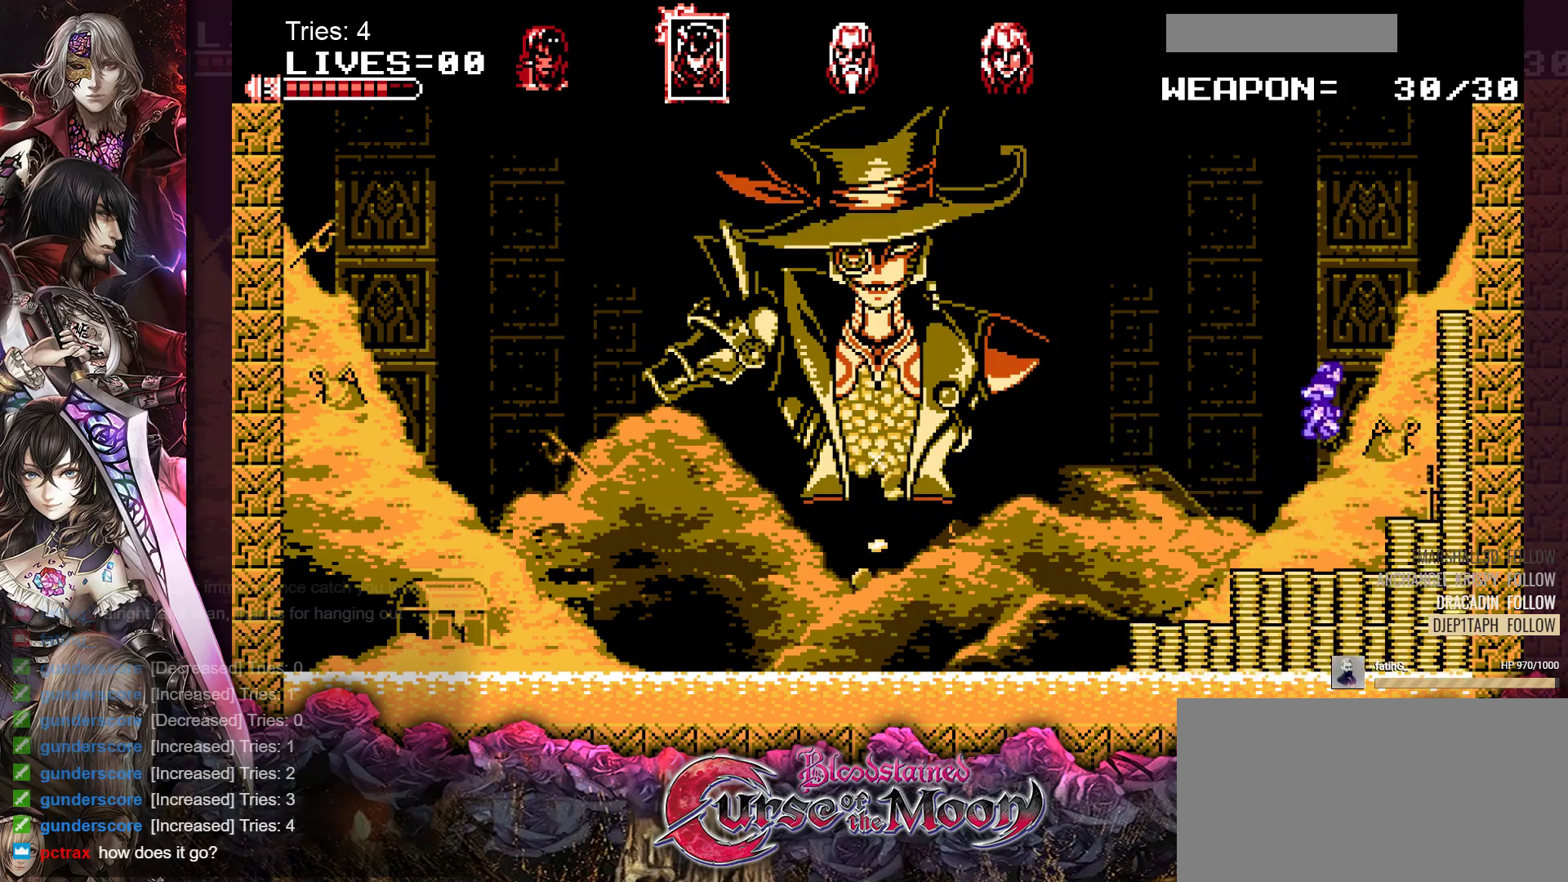
{"buttons": [], "events": [[50, "DPAD_RIGHT", "up"], [117, "Y", "up"]]}
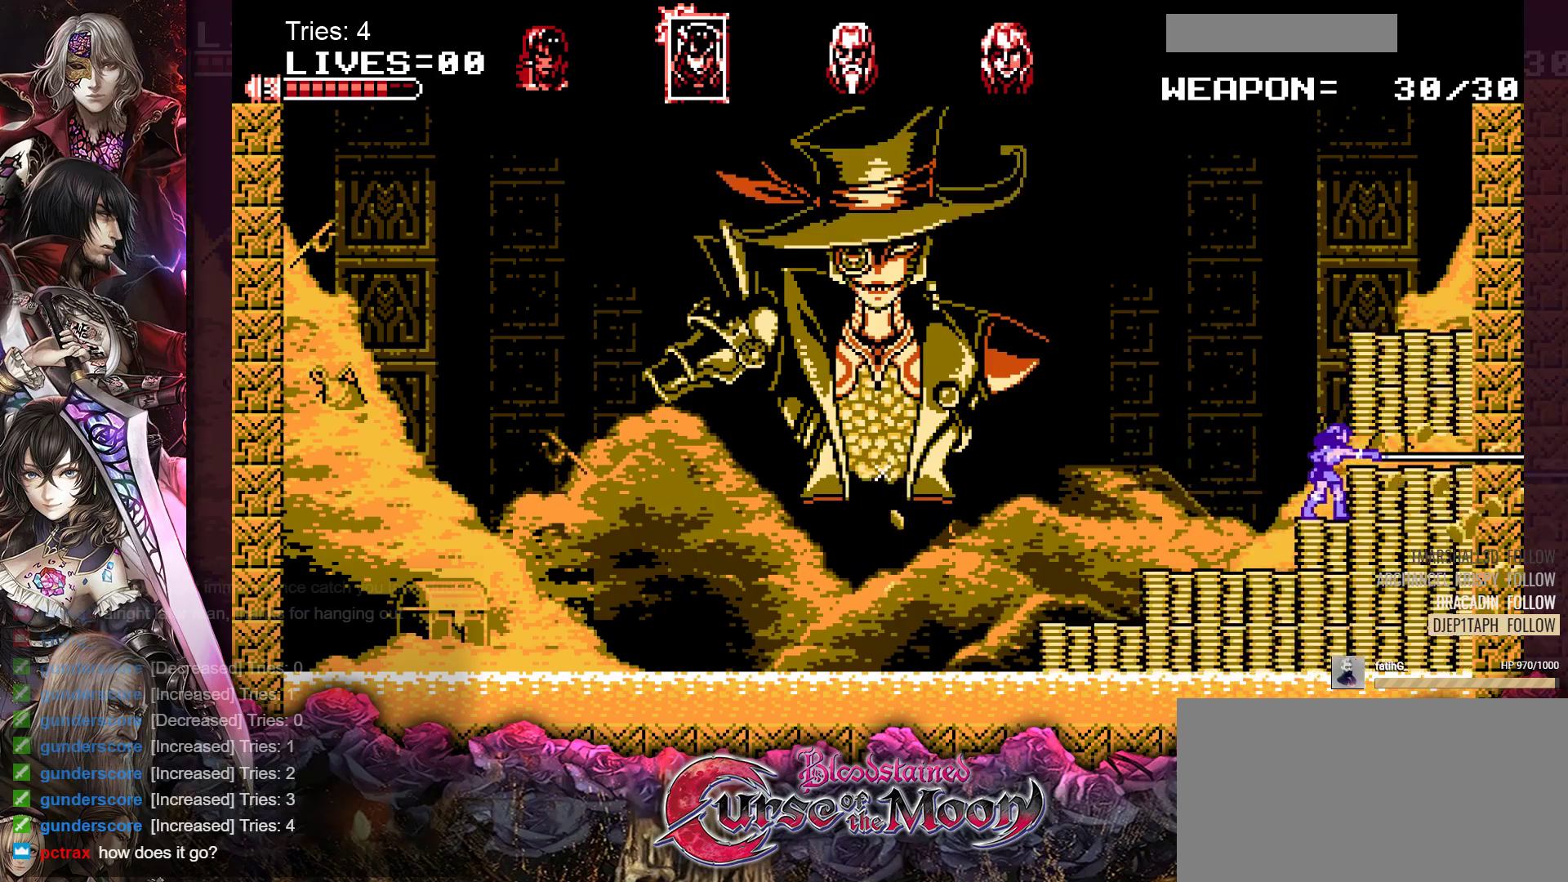
{"buttons": ["DPAD_RIGHT"], "events": [[283, "B", "down"], [283, "DPAD_RIGHT", "down"], [500, "B", "up"]]}
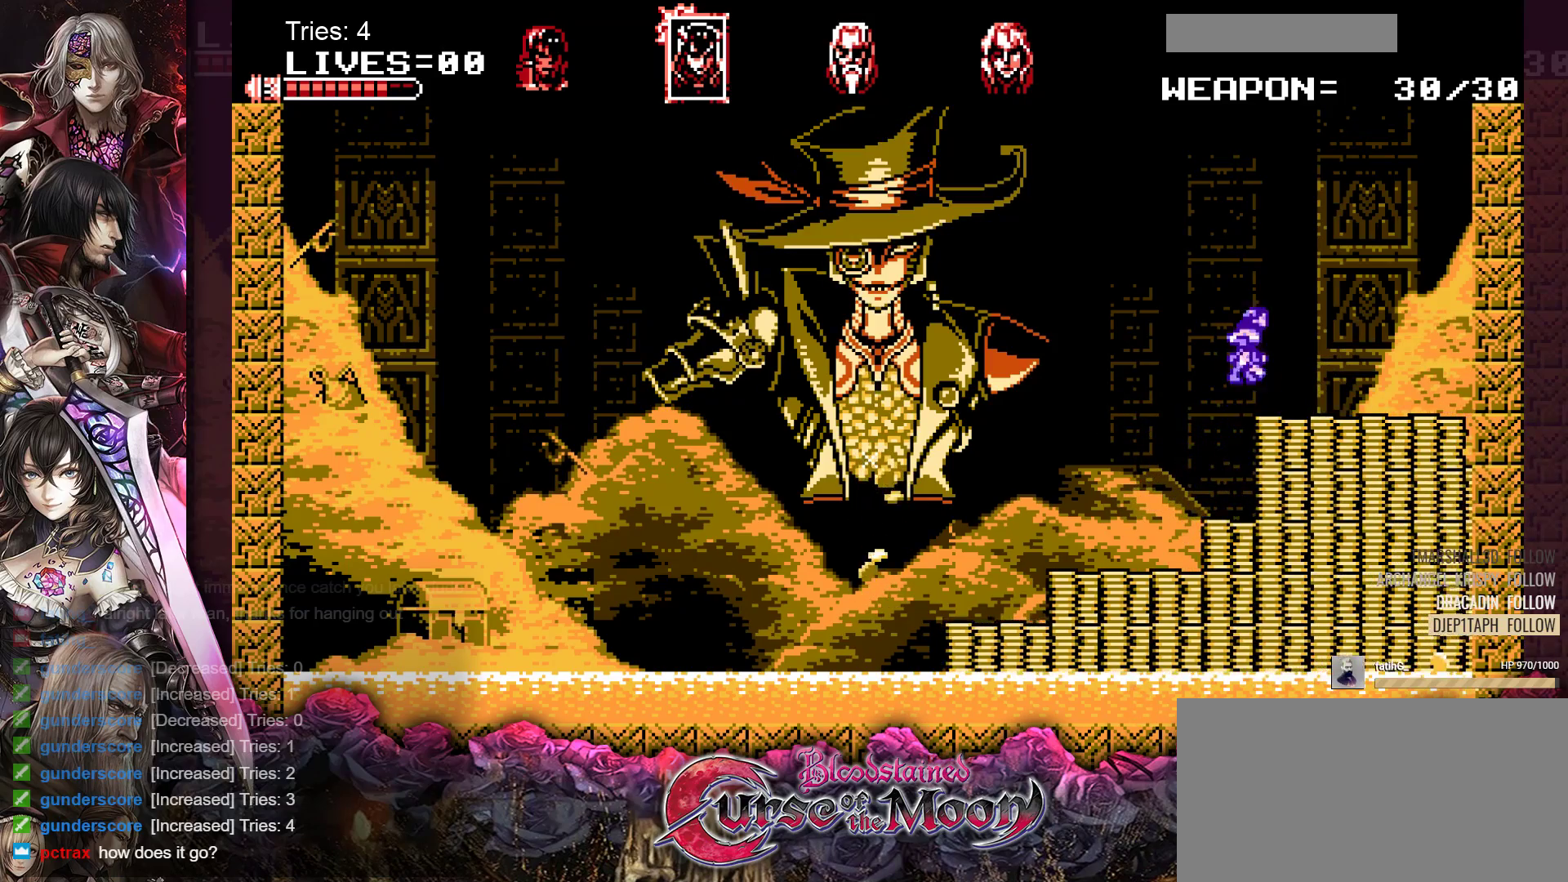
{"buttons": ["DPAD_LEFT"], "events": [[150, "DPAD_RIGHT", "up"], [450, "DPAD_LEFT", "down"]]}
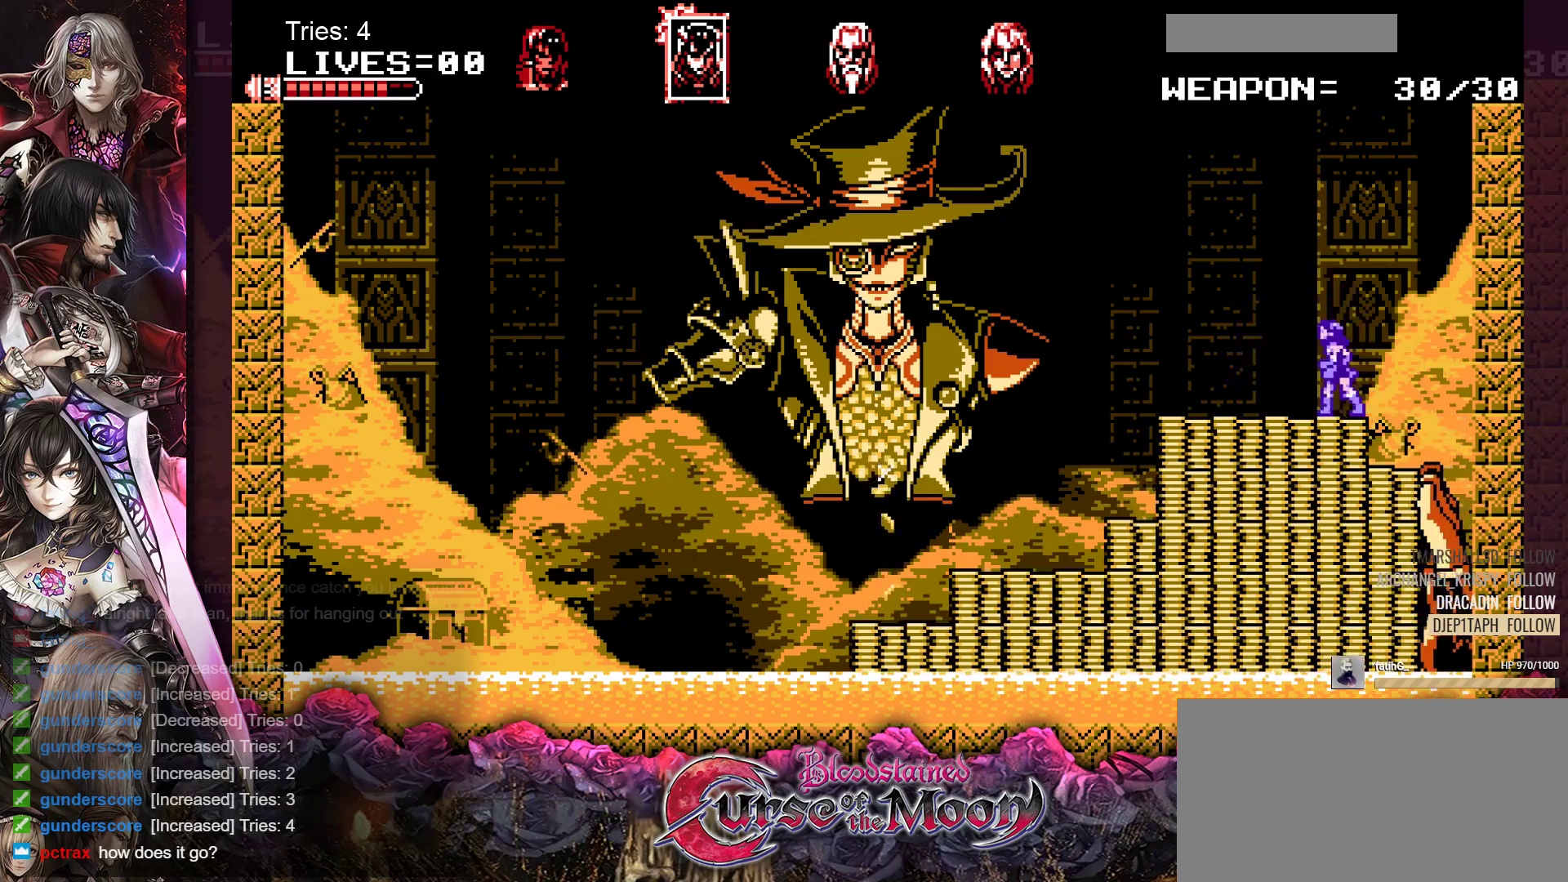
{"buttons": ["DPAD_LEFT"], "events": [[200, "DPAD_LEFT", "up"], [383, "DPAD_LEFT", "down"]]}
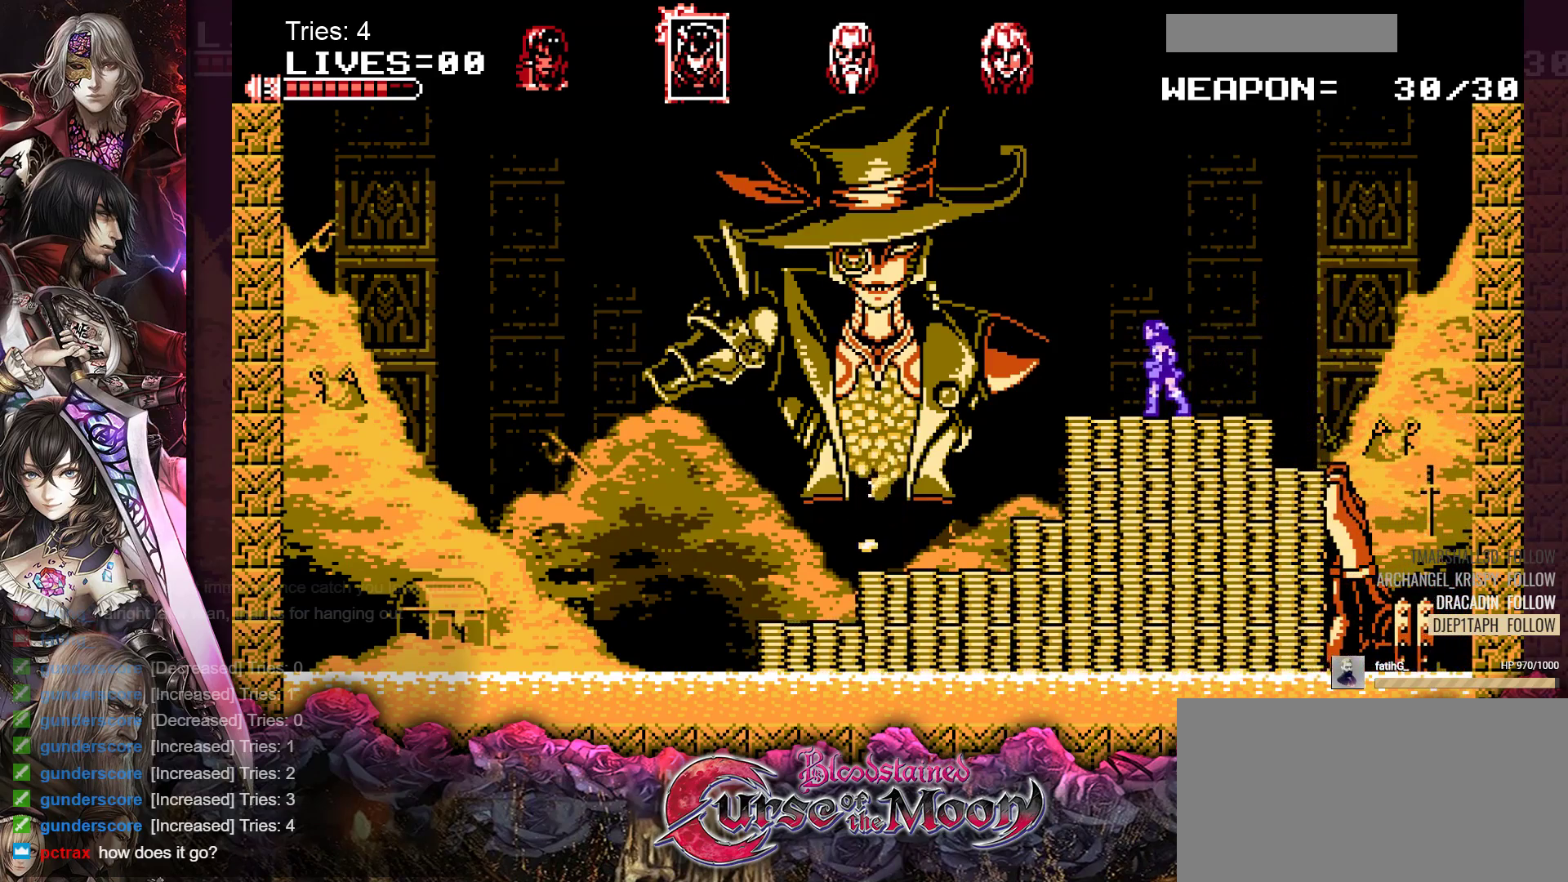
{"buttons": [], "events": [[17, "DPAD_LEFT", "up"], [233, "Y", "down"], [383, "Y", "up"]]}
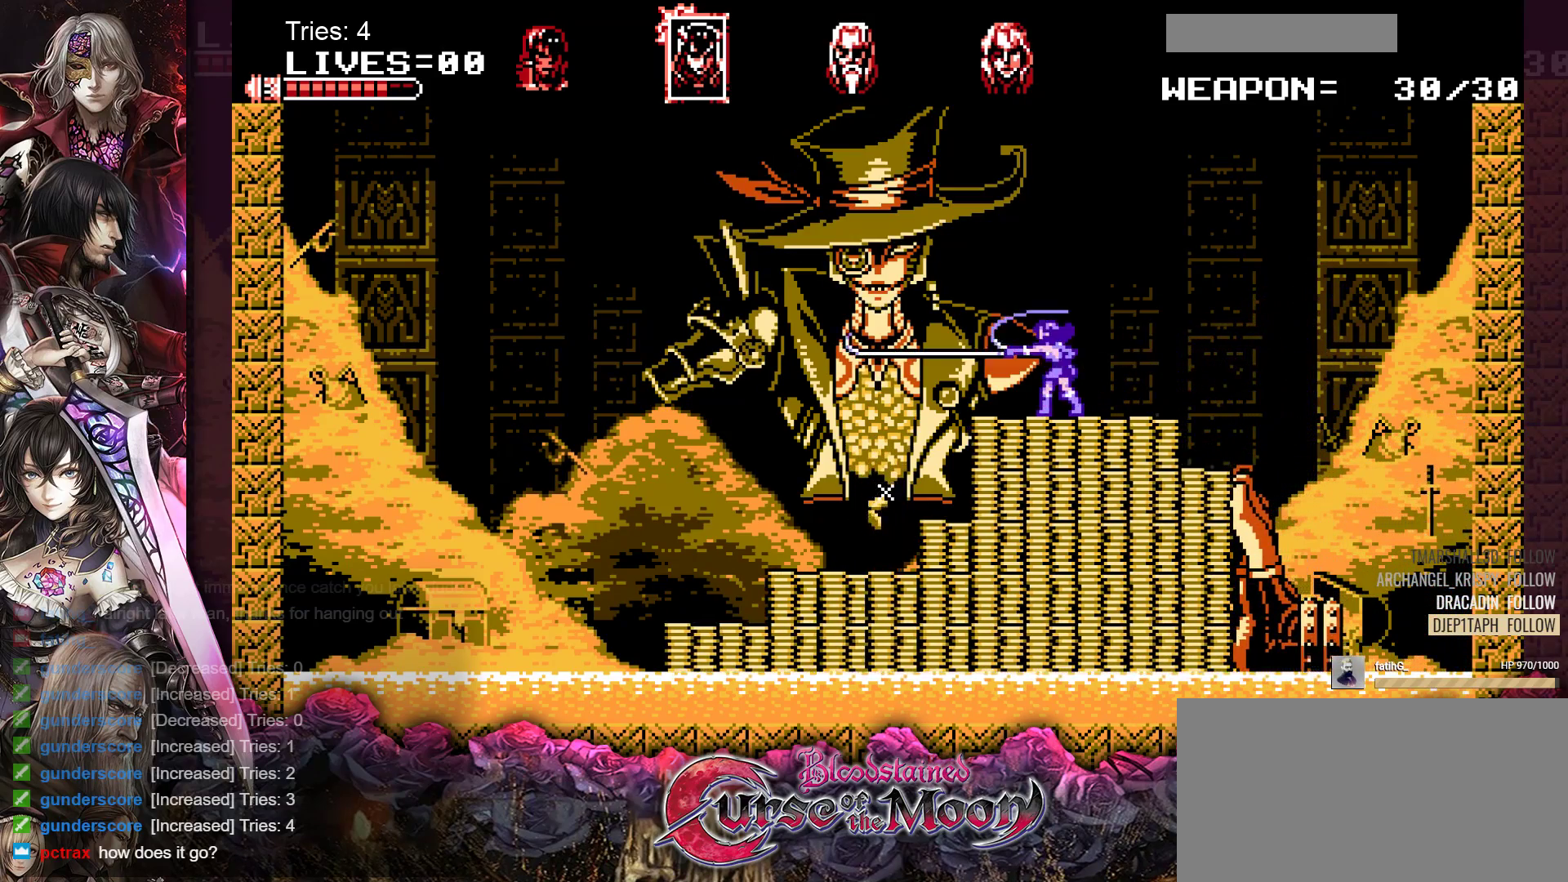
{"buttons": ["B", "Y"], "events": [[417, "B", "down"], [450, "Y", "down"]]}
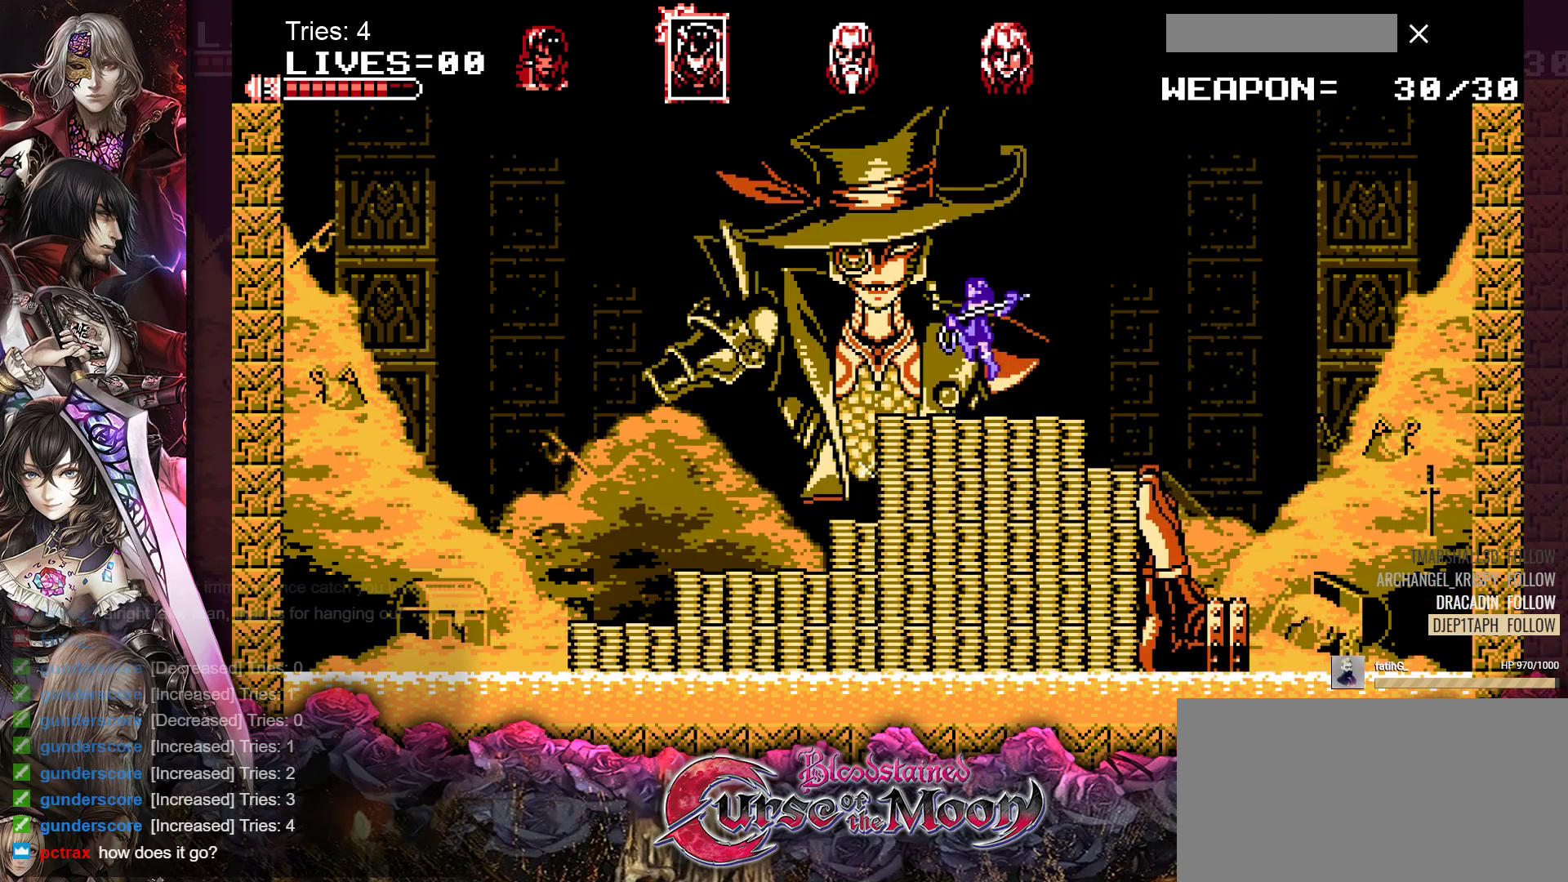
{"buttons": [], "events": [[17, "B", "up"], [83, "Y", "up"]]}
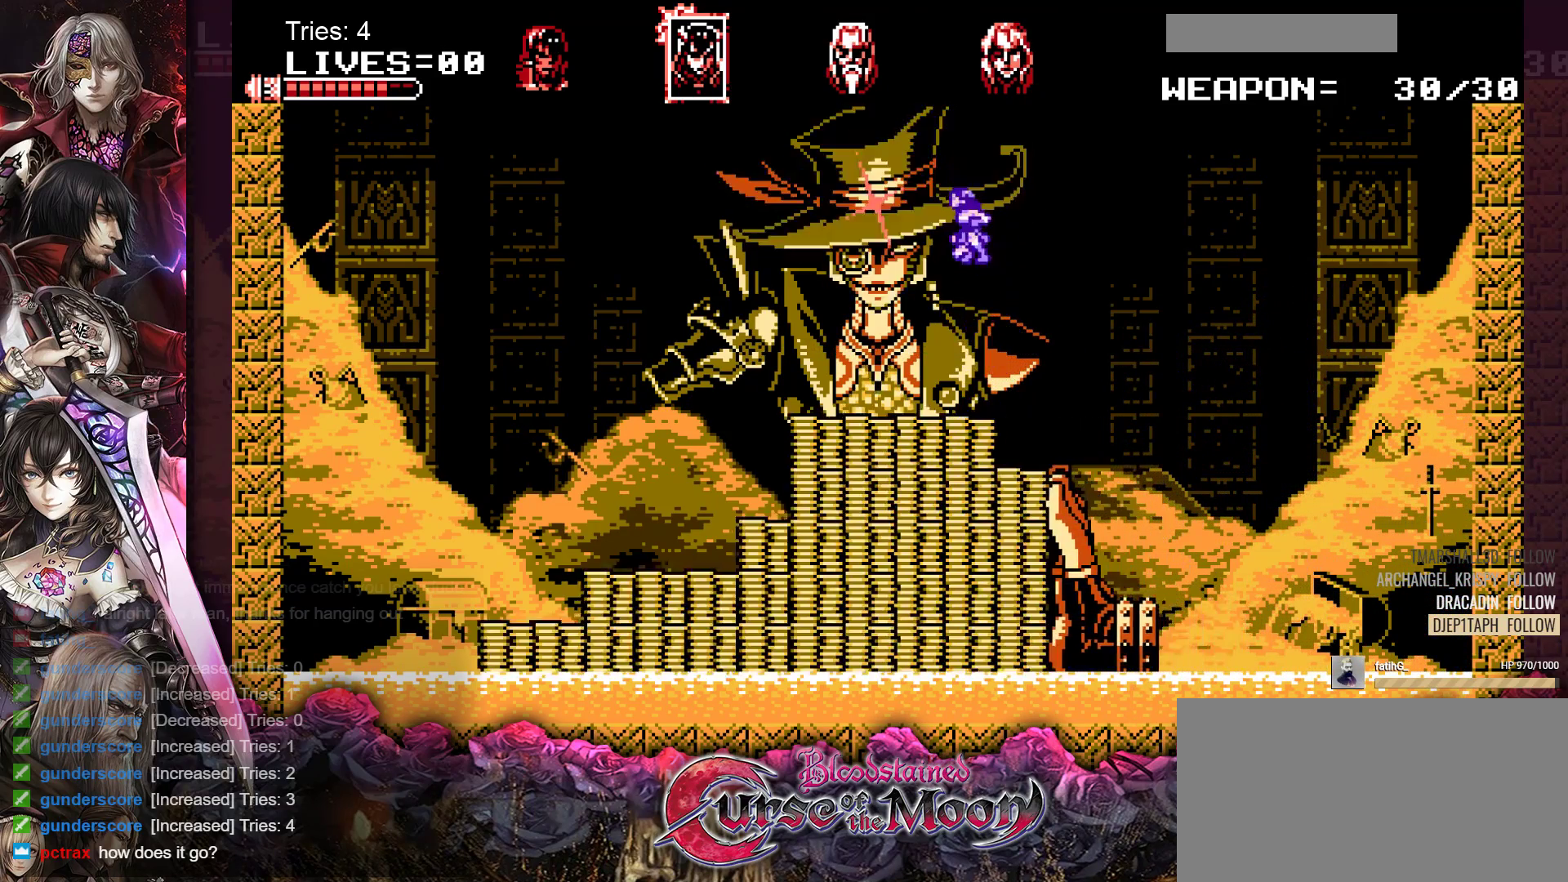
{"buttons": [], "events": []}
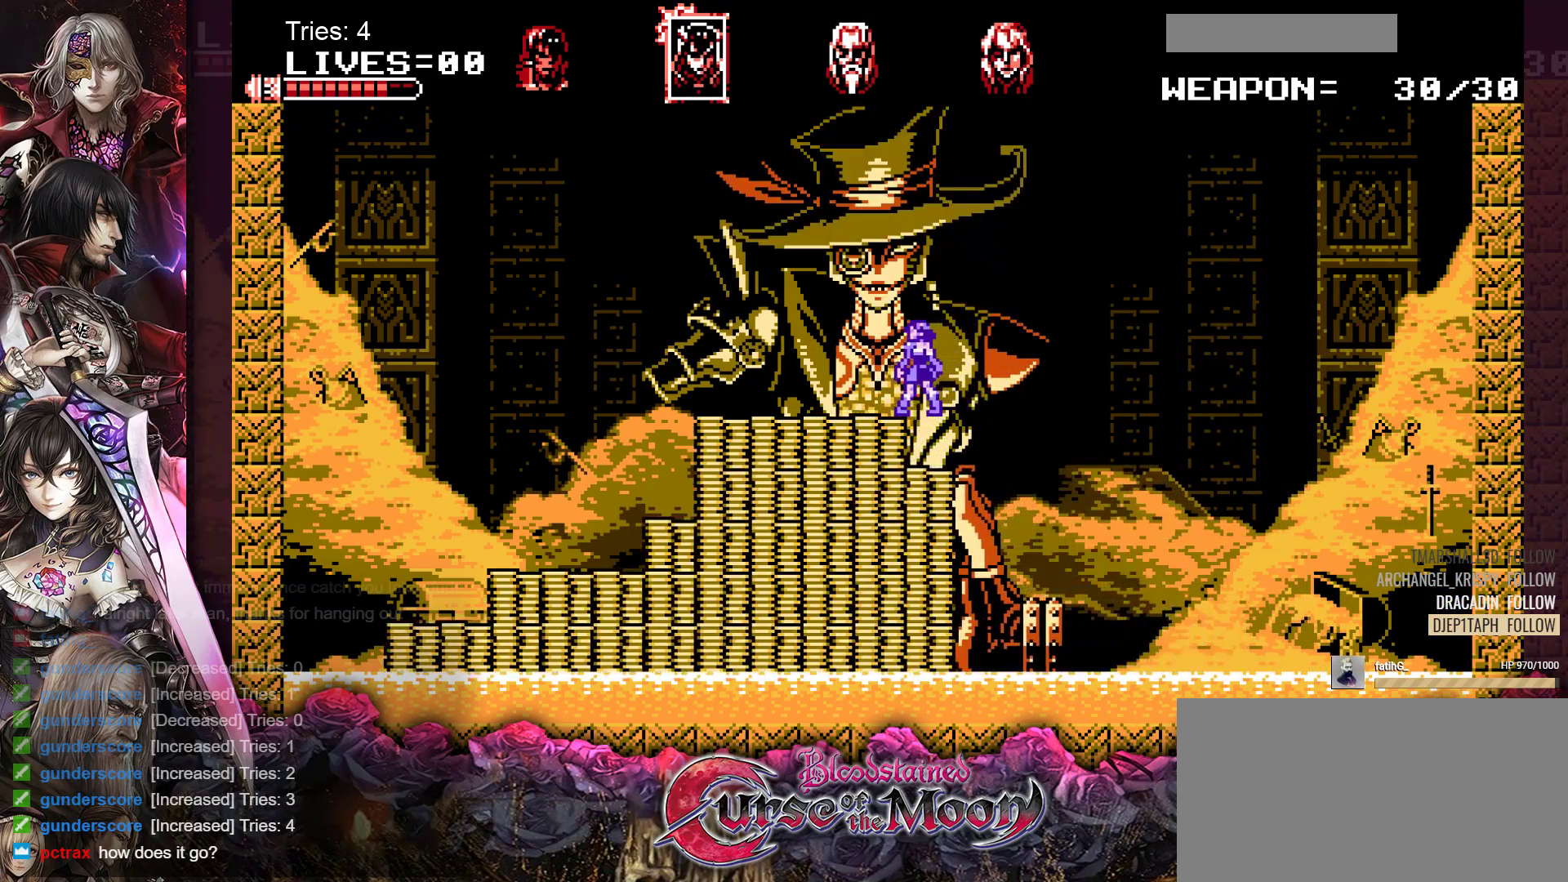
{"buttons": [], "events": []}
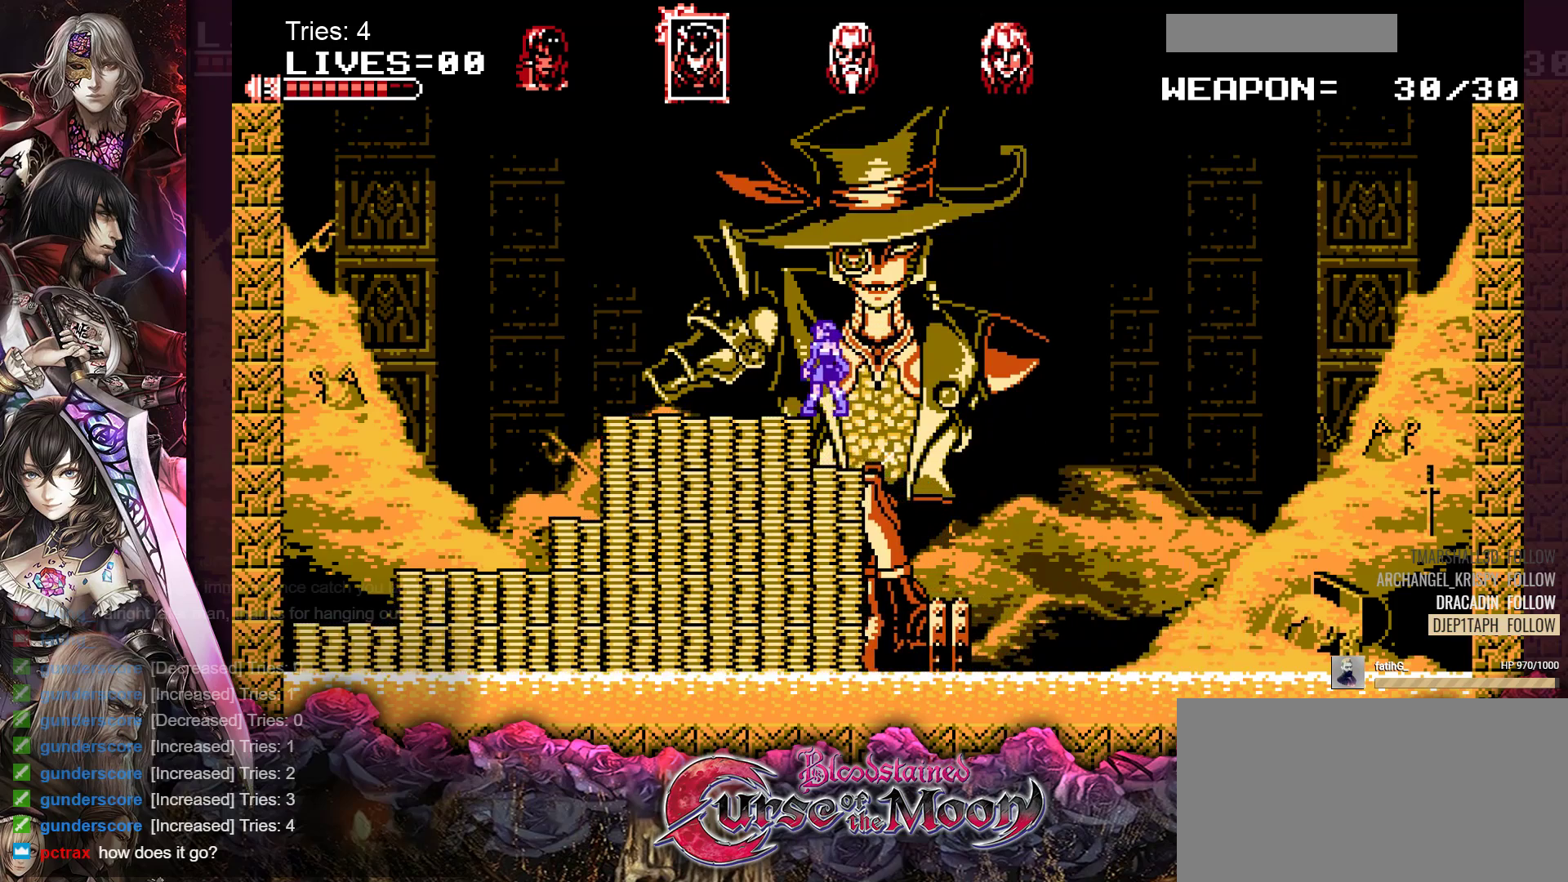
{"buttons": ["DPAD_RIGHT"], "events": [[300, "B", "down"], [333, "DPAD_RIGHT", "down"], [417, "B", "up"]]}
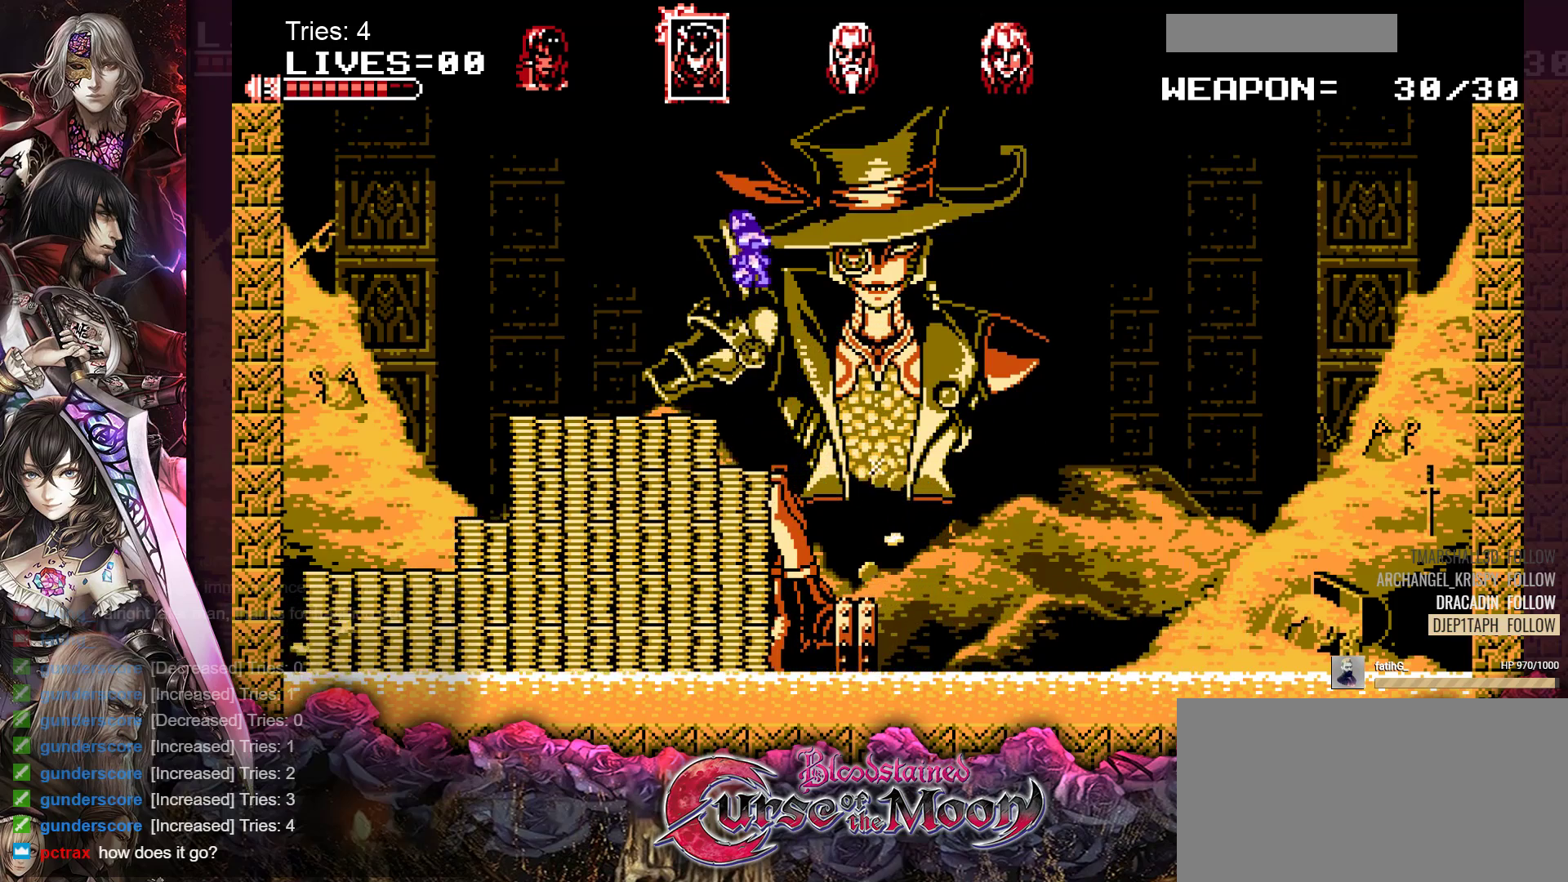
{"buttons": ["DPAD_RIGHT"], "events": [[83, "Y", "down"], [217, "Y", "up"]]}
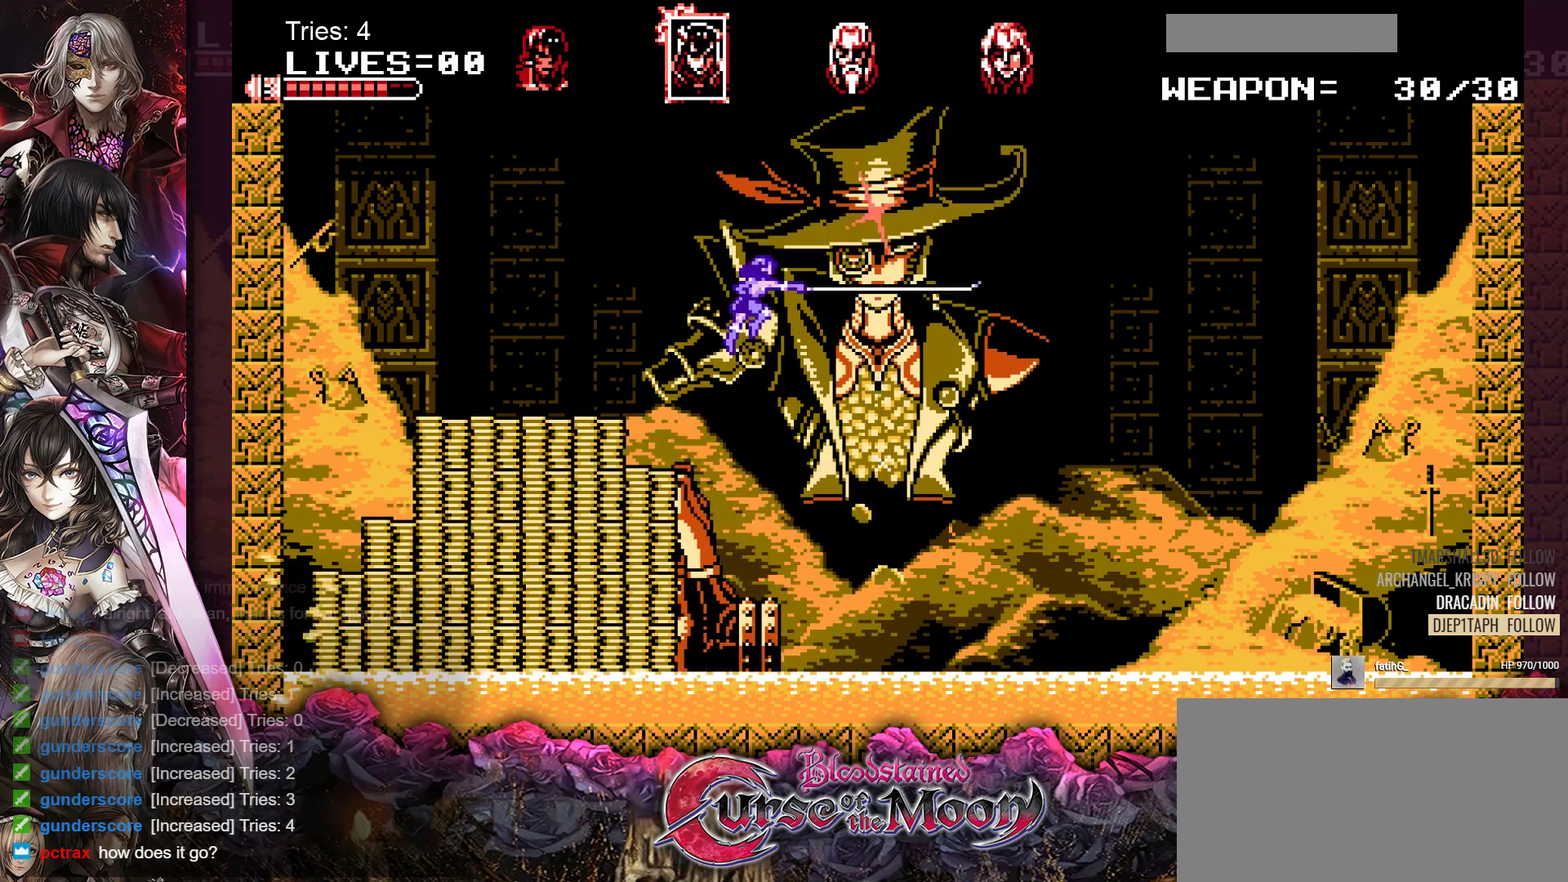
{"buttons": [], "events": [[417, "DPAD_RIGHT", "up"]]}
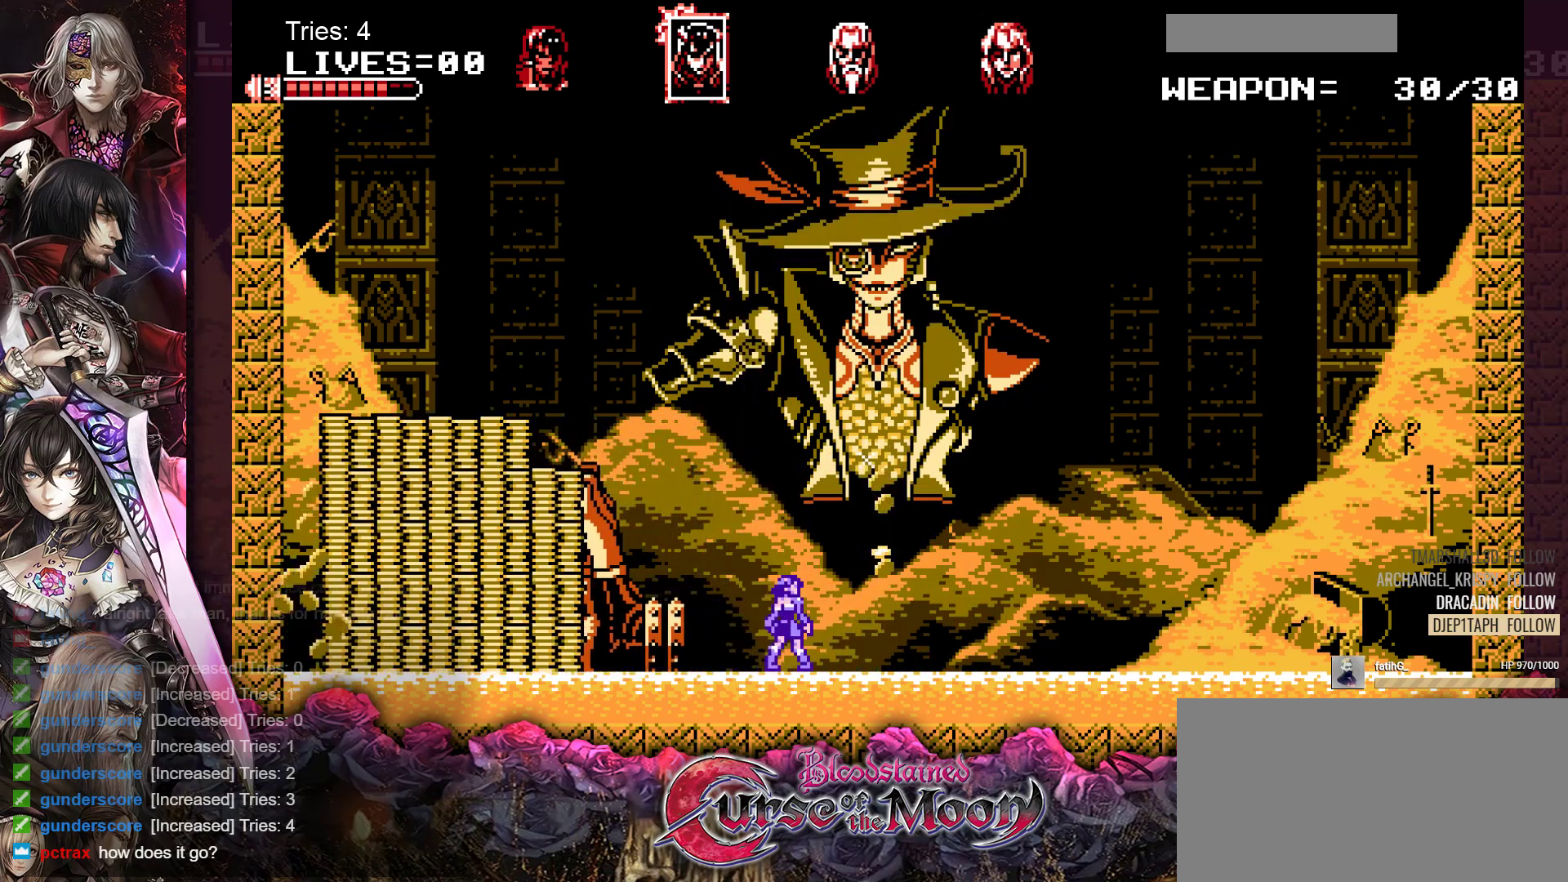
{"buttons": ["B", "DPAD_LEFT"], "events": [[133, "DPAD_LEFT", "down"], [433, "B", "down"]]}
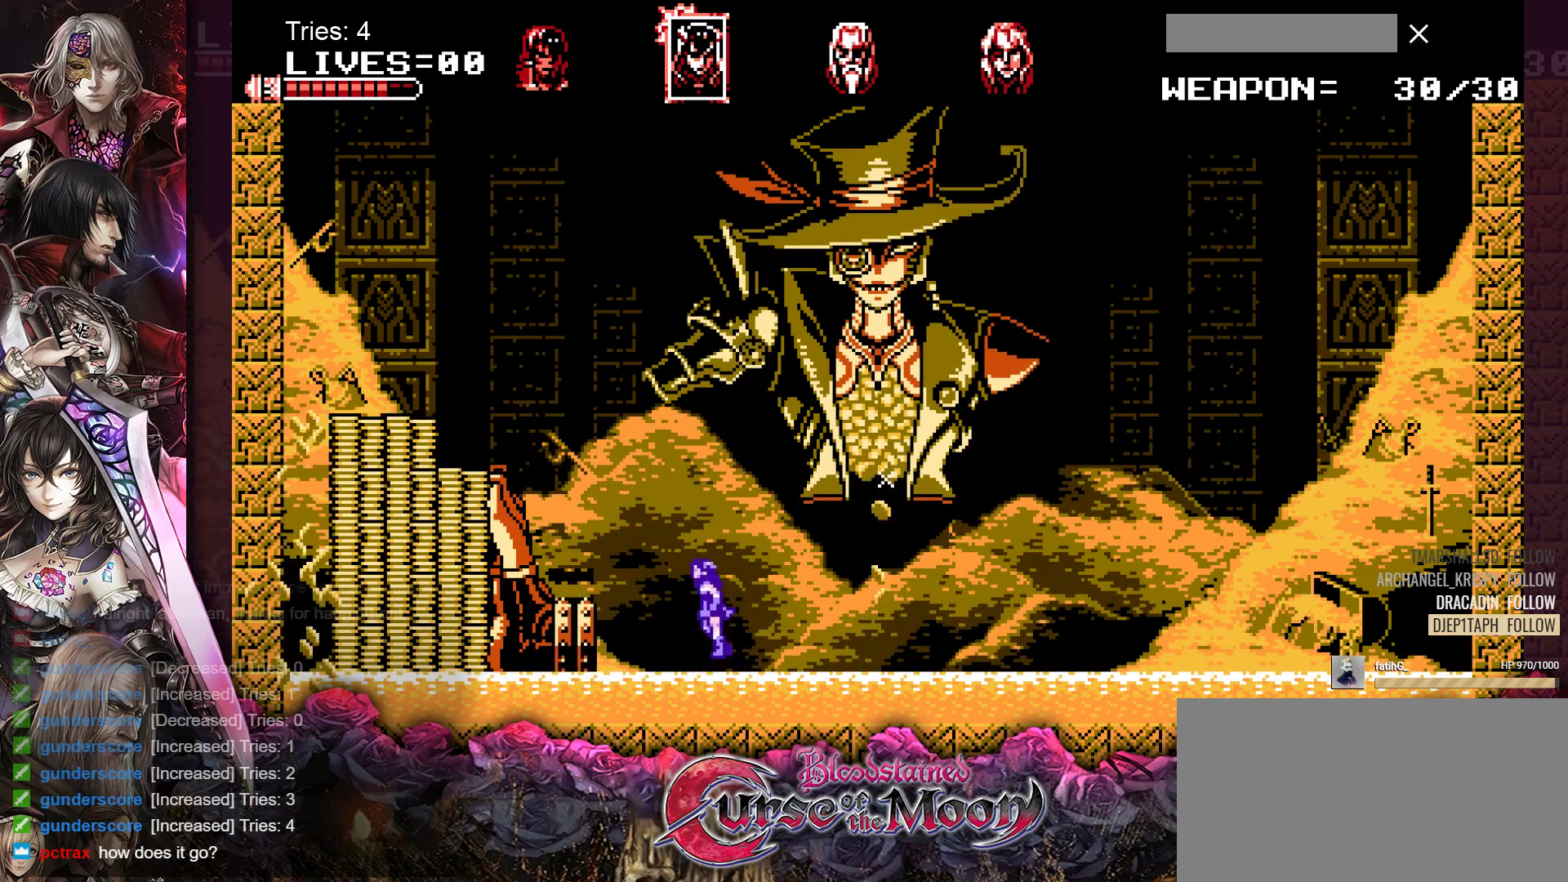
{"buttons": ["DPAD_LEFT"], "events": [[50, "B", "up"], [200, "Y", "down"], [333, "Y", "up"]]}
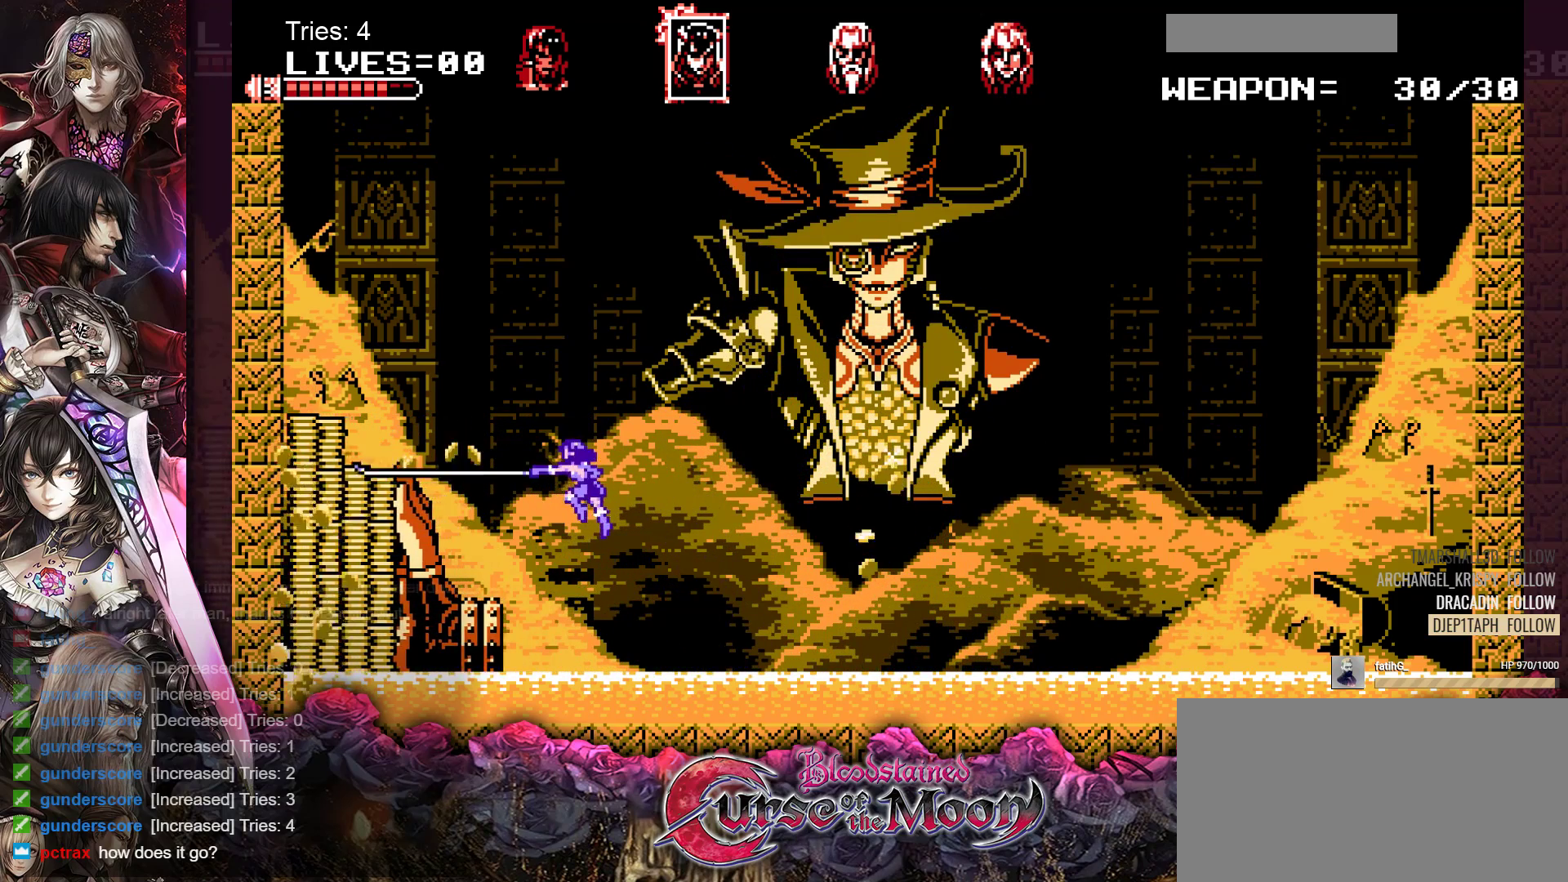
{"buttons": ["DPAD_RIGHT"], "events": [[300, "DPAD_LEFT", "up"], [467, "DPAD_RIGHT", "down"]]}
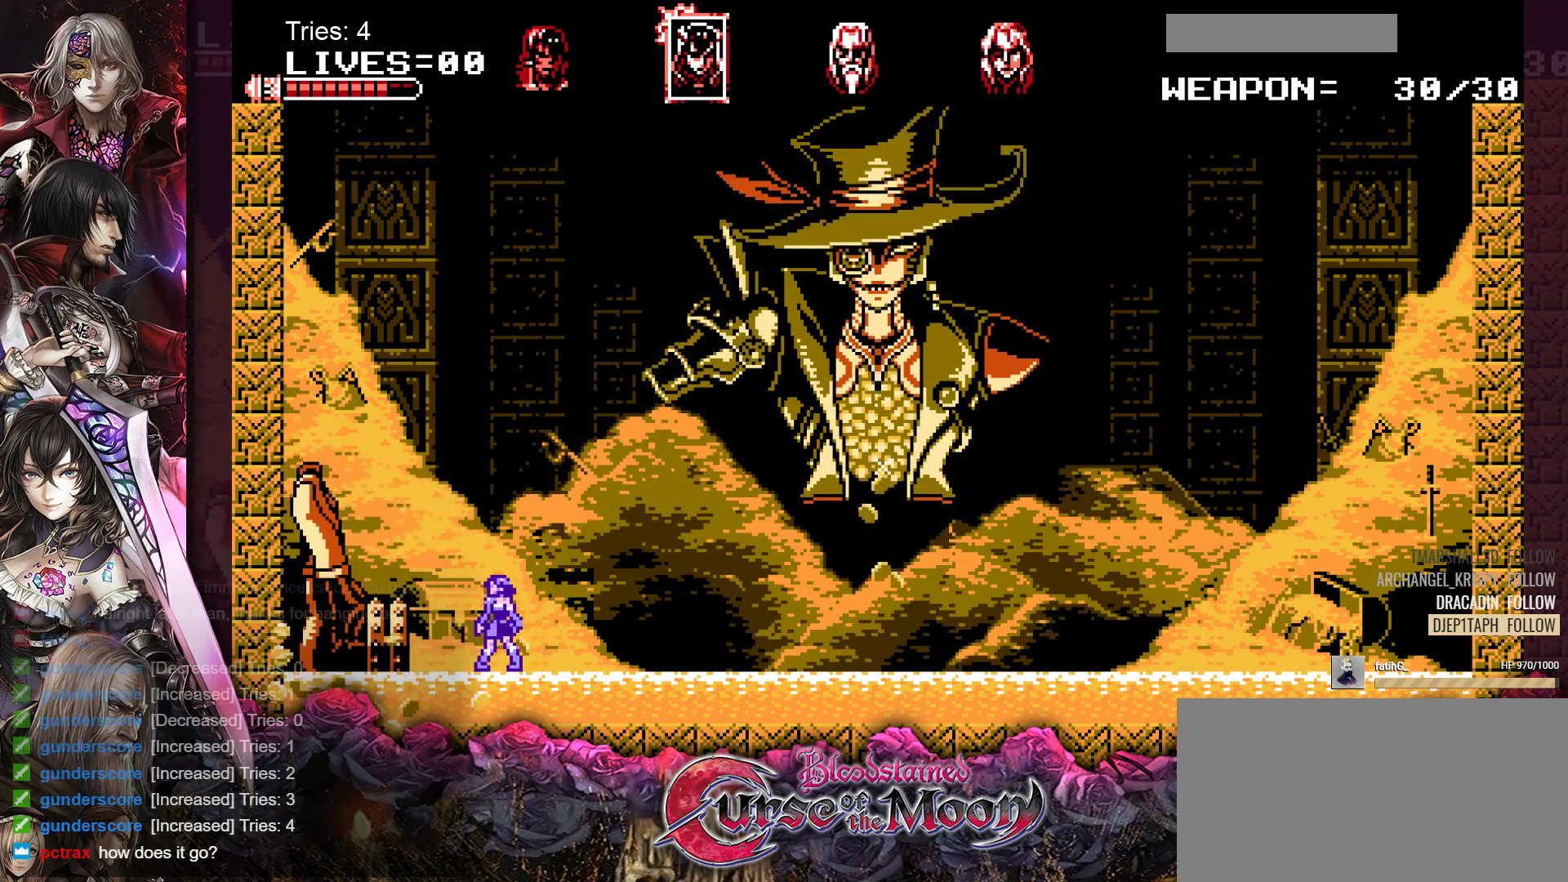
{"buttons": ["DPAD_RIGHT"], "events": []}
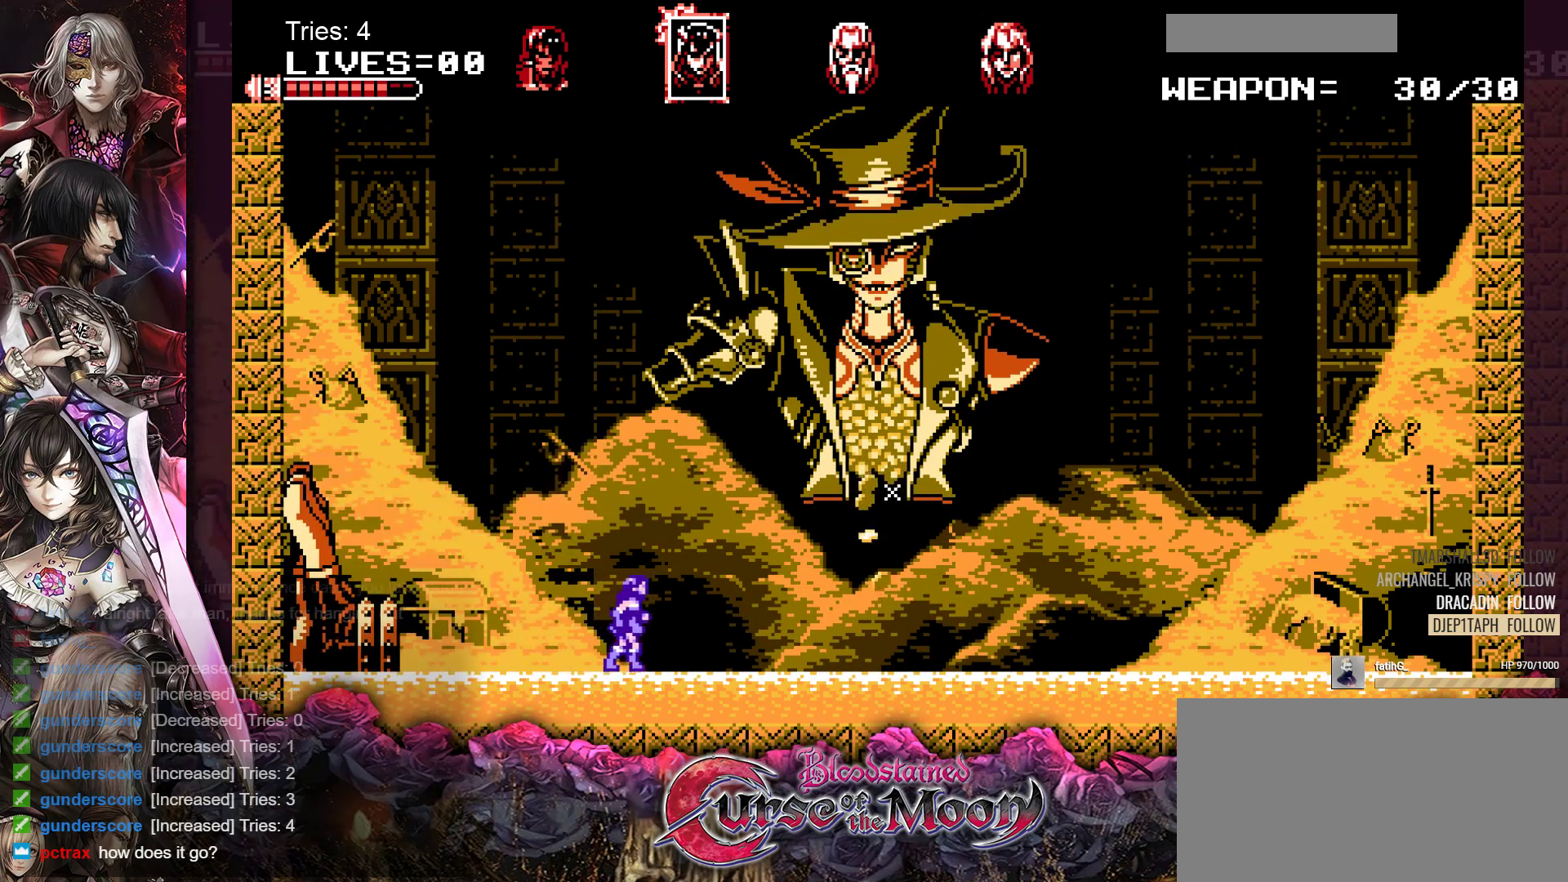
{"buttons": ["DPAD_RIGHT"], "events": []}
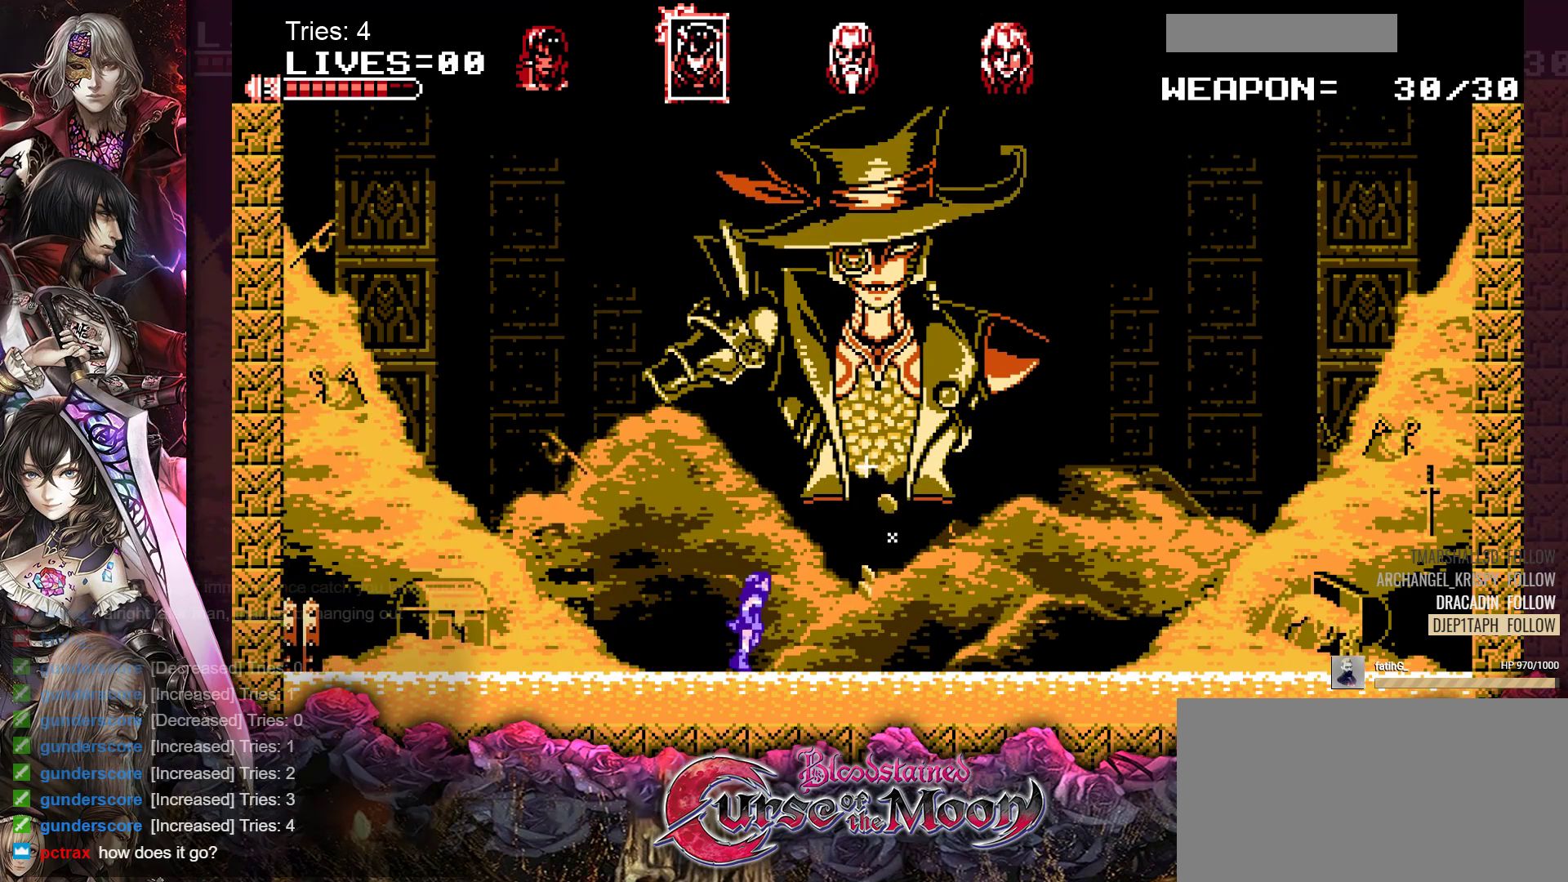
{"buttons": [], "events": [[50, "DPAD_RIGHT", "up"], [250, "DPAD_LEFT", "down"], [417, "DPAD_LEFT", "up"]]}
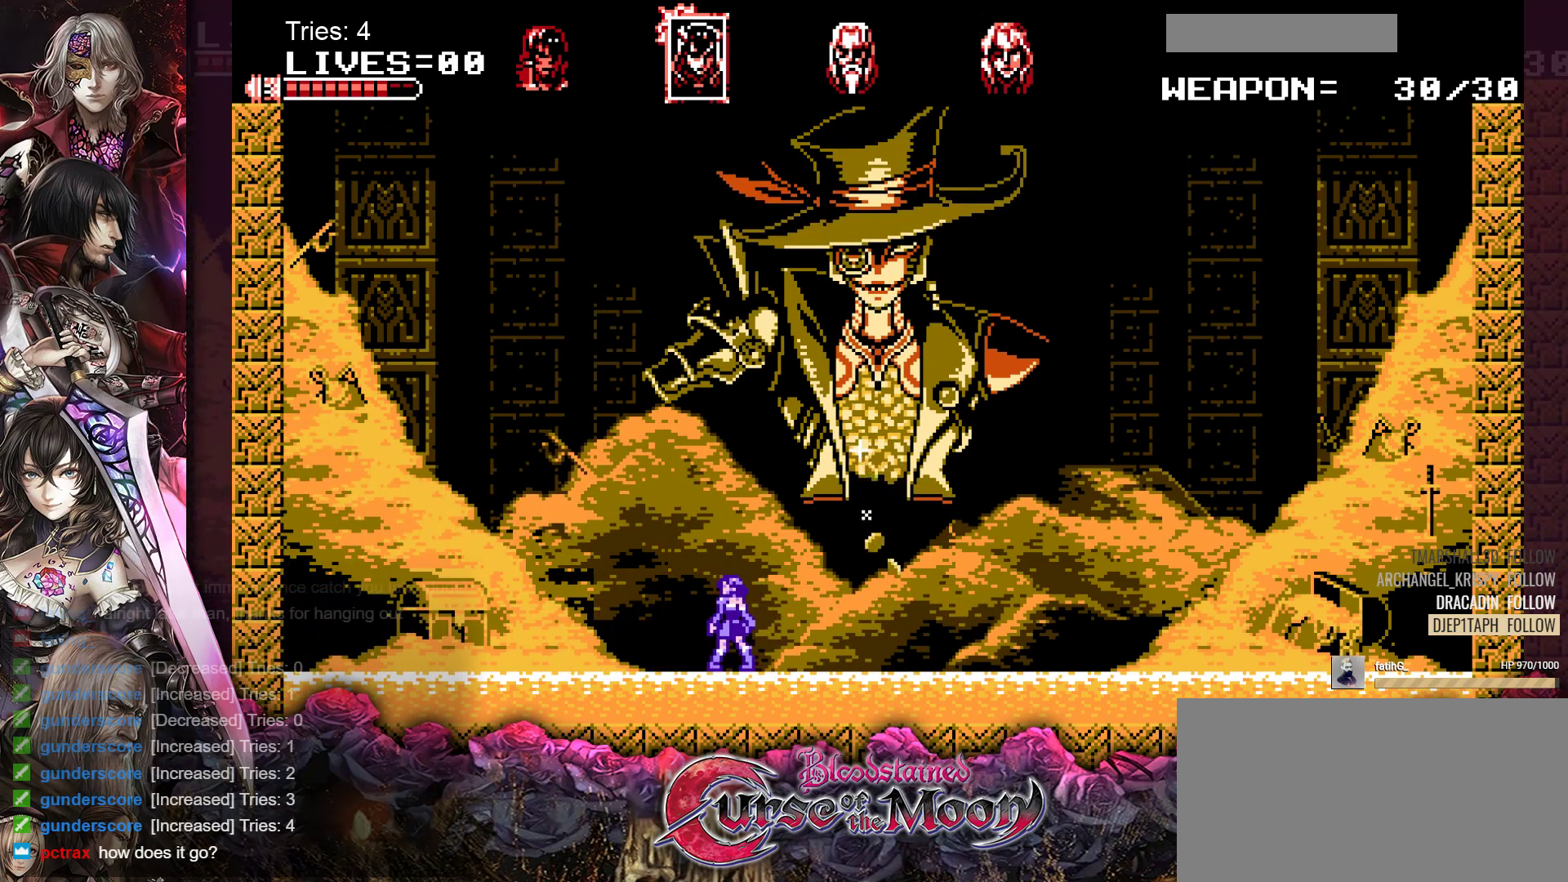
{"buttons": [], "events": []}
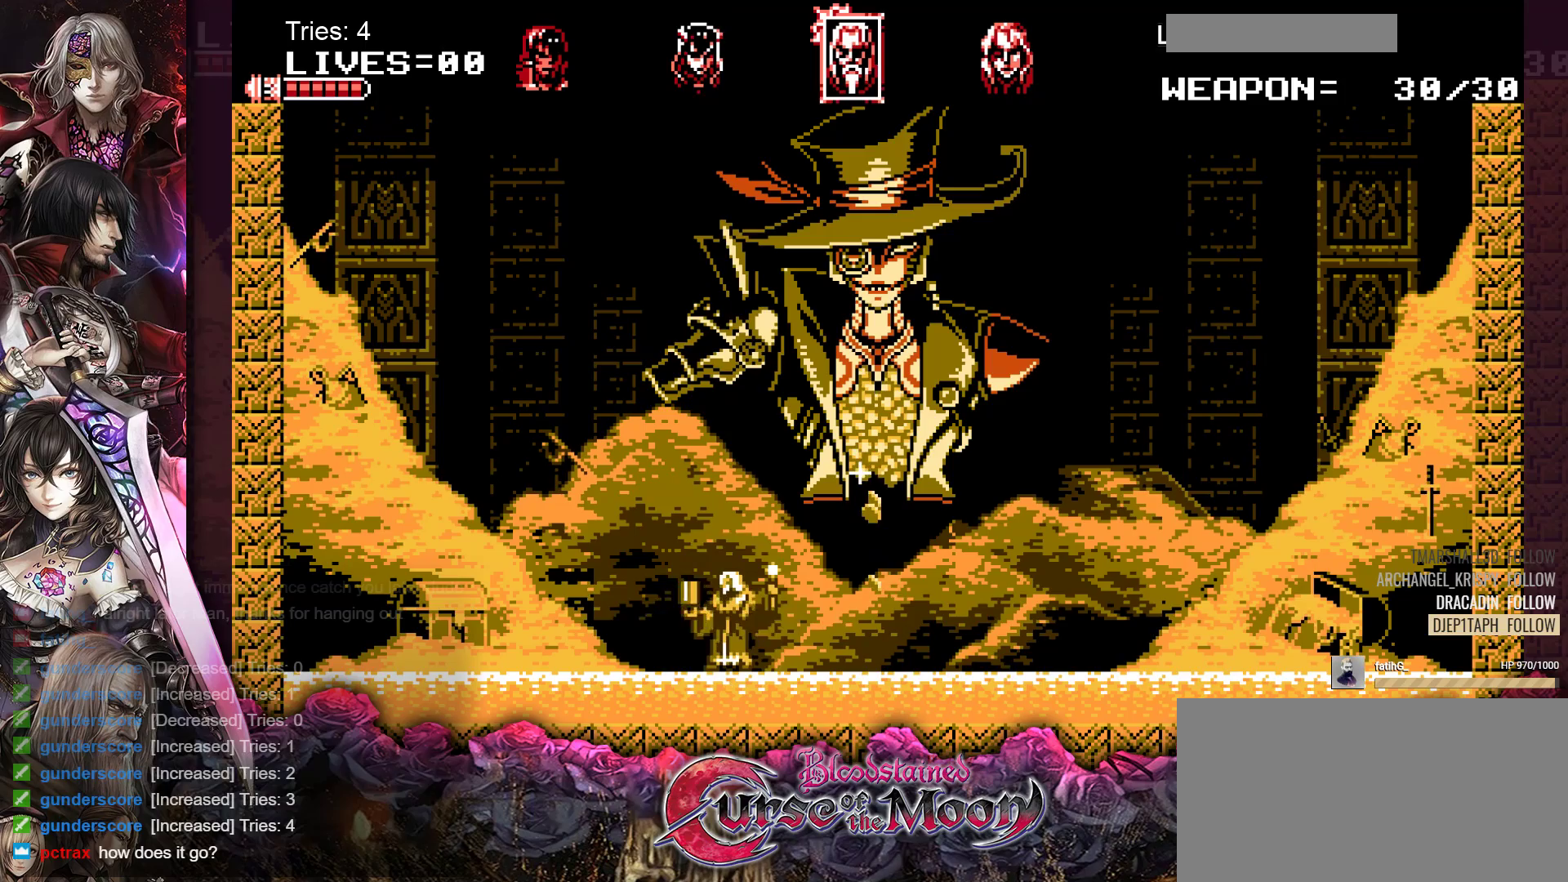
{"buttons": [], "events": []}
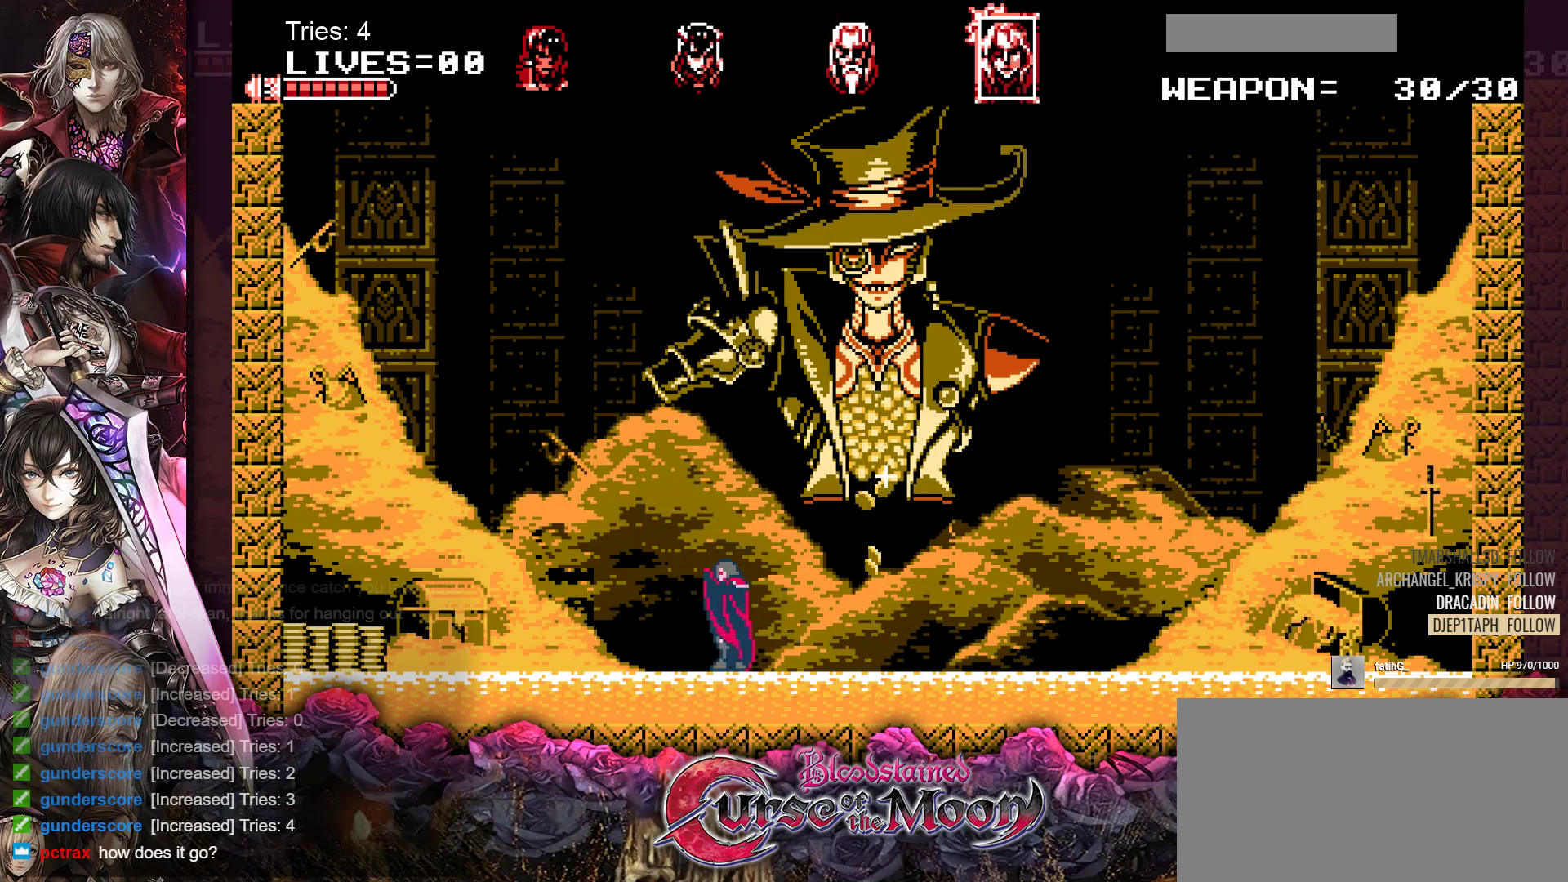
{"buttons": [], "events": []}
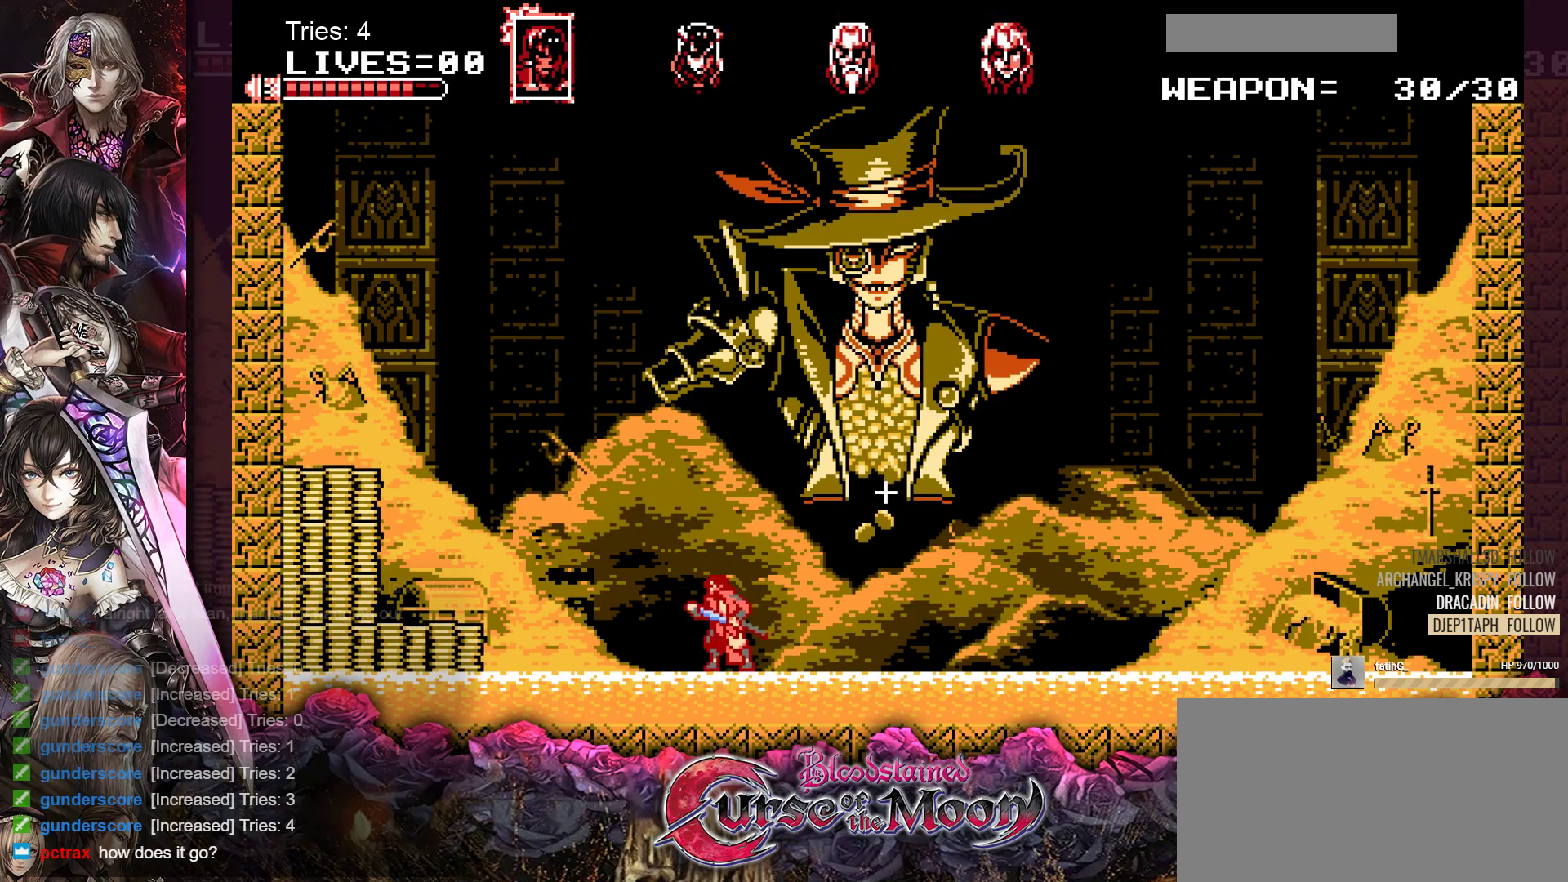
{"buttons": ["B", "DPAD_LEFT"], "events": [[33, "DPAD_LEFT", "down"], [450, "B", "down"]]}
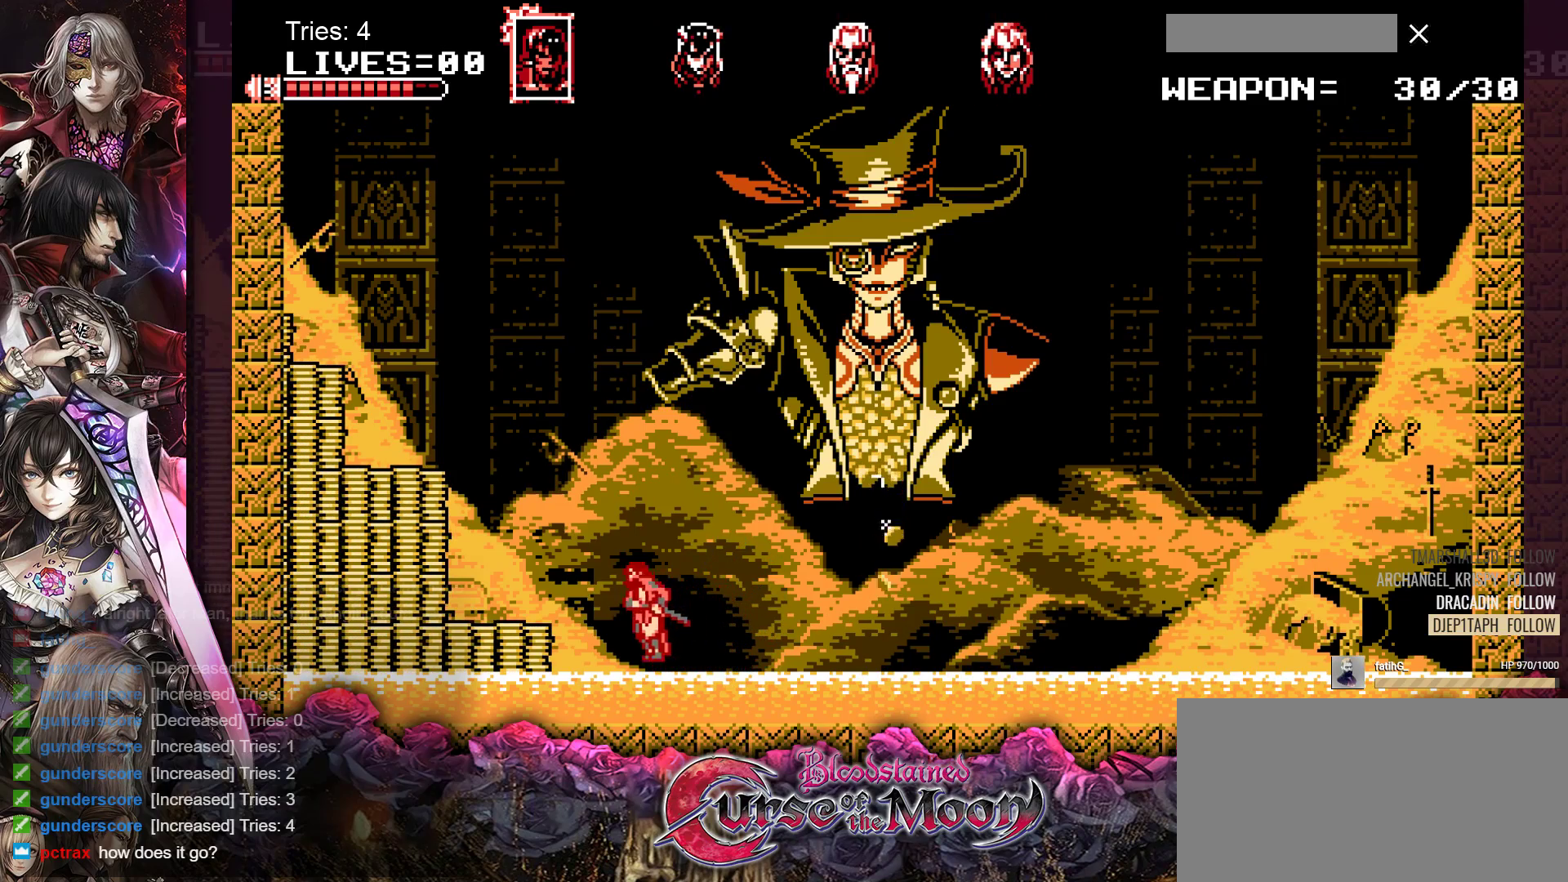
{"buttons": ["DPAD_LEFT"], "events": [[17, "Y", "down"], [217, "B", "up"], [217, "Y", "up"]]}
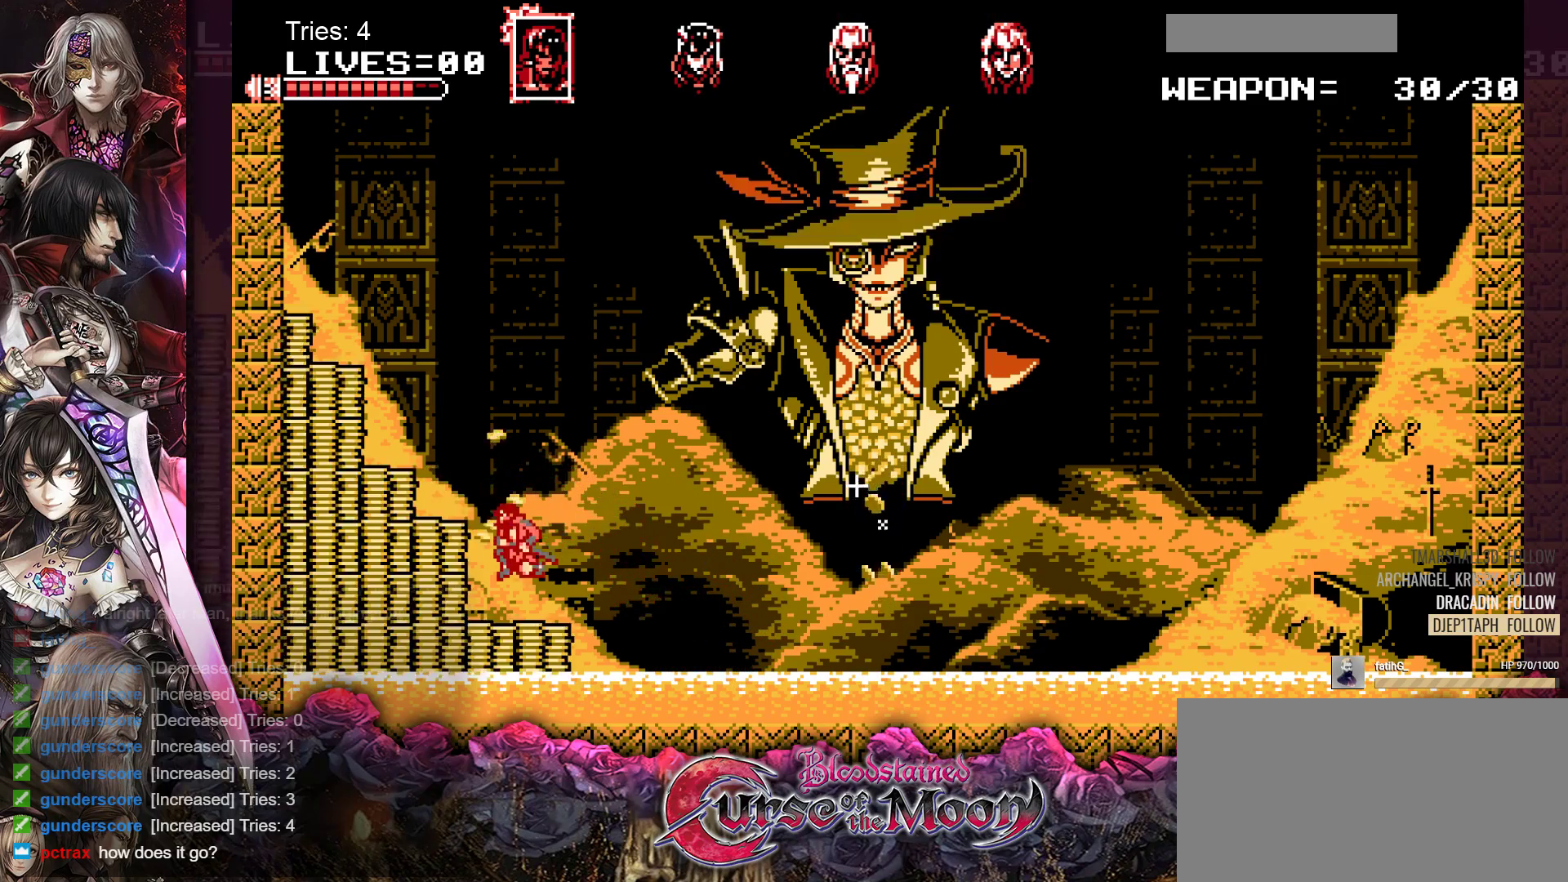
{"buttons": ["DPAD_LEFT"], "events": [[150, "B", "down"], [183, "Y", "down"], [383, "B", "up"], [383, "Y", "up"]]}